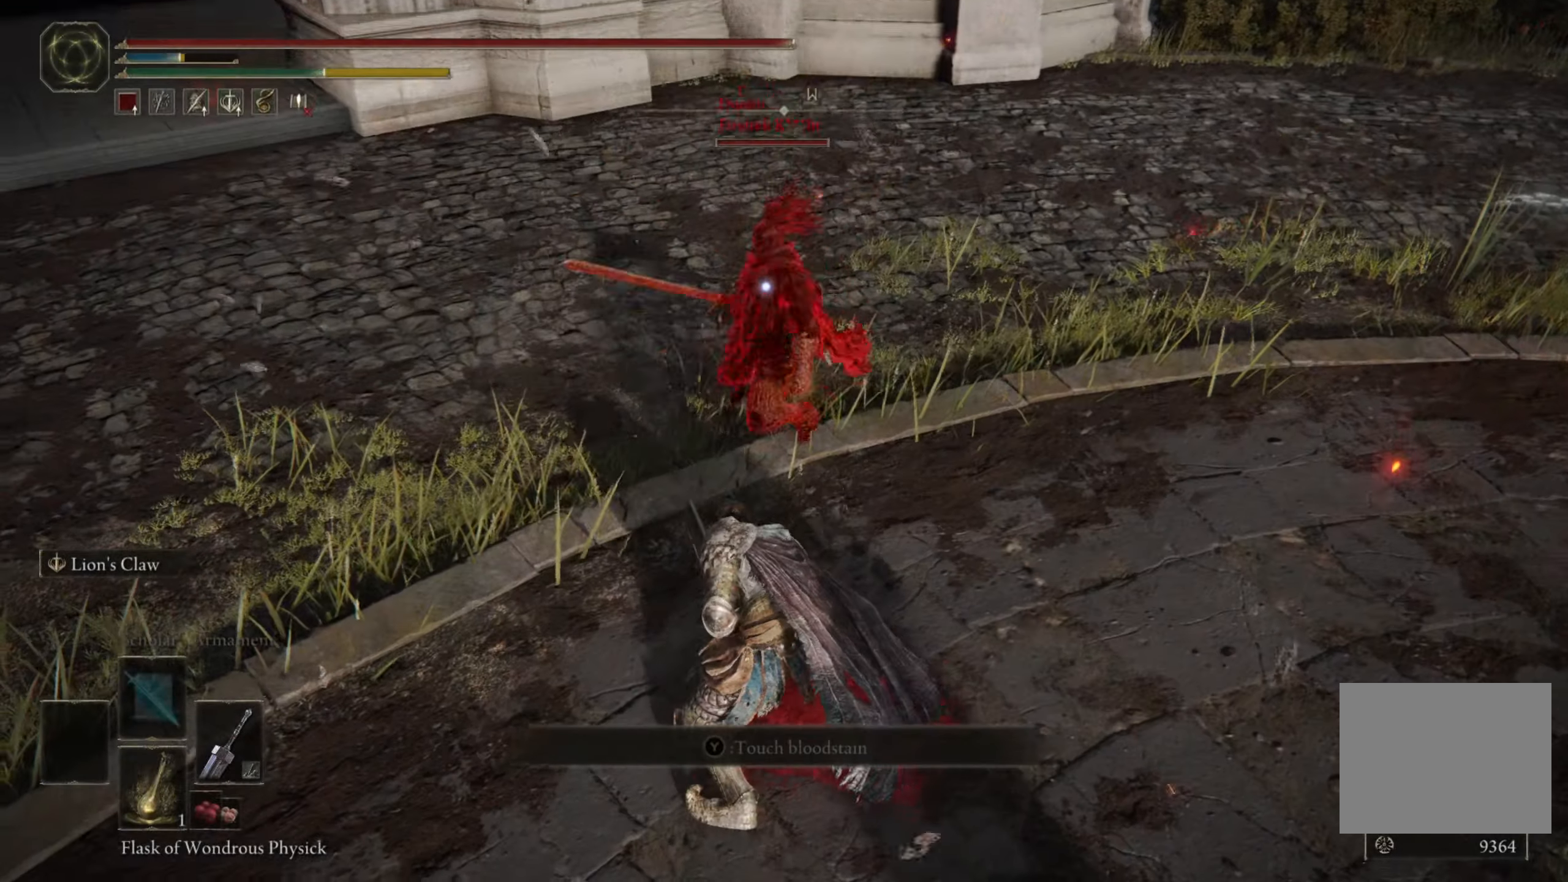
Gameplay with a controller (Xbox layout); each line is a JSON object with the inputs held at the frame after it. "events" lists button and stick changes between this image and that frame as [ms after this image, input, new state], when the widget could be followed in between.
{"buttons": [], "left_stick": "up", "right_stick": "center", "events": [[84, "B", "down"], [200, "B", "up"]]}
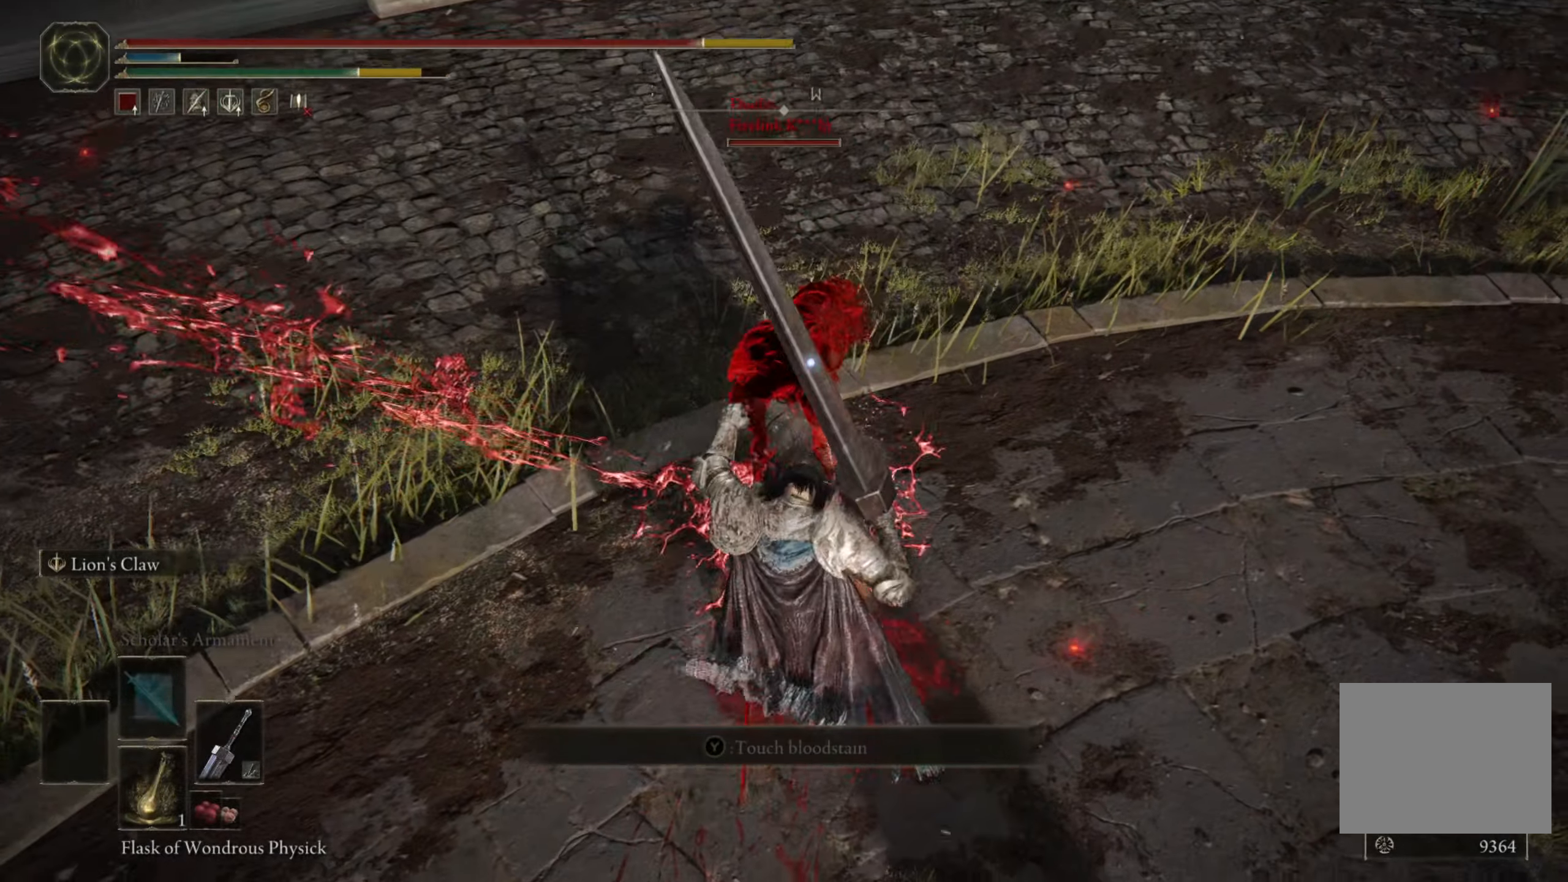
{"buttons": [], "left_stick": "down", "right_stick": "center", "events": [[34, "left_stick", "up-left"], [184, "left_stick", "down"], [267, "B", "down"], [334, "B", "up"], [417, "B", "down"], [484, "B", "up"]]}
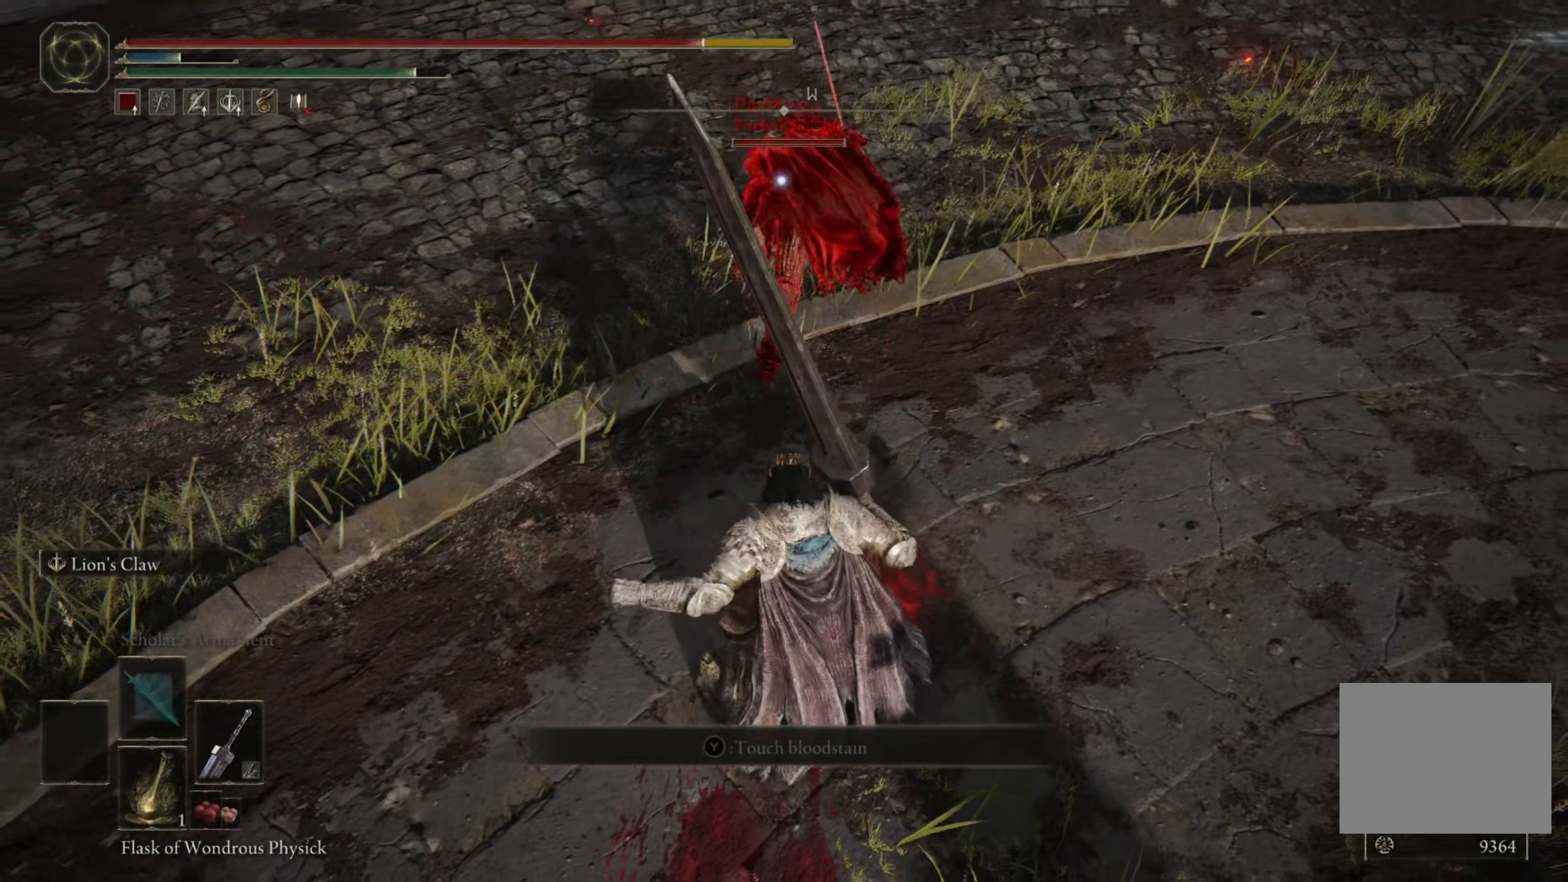
{"buttons": [], "left_stick": "down-left", "right_stick": "center", "events": [[67, "B", "down"], [150, "B", "up"], [434, "left_stick", "down-left"]]}
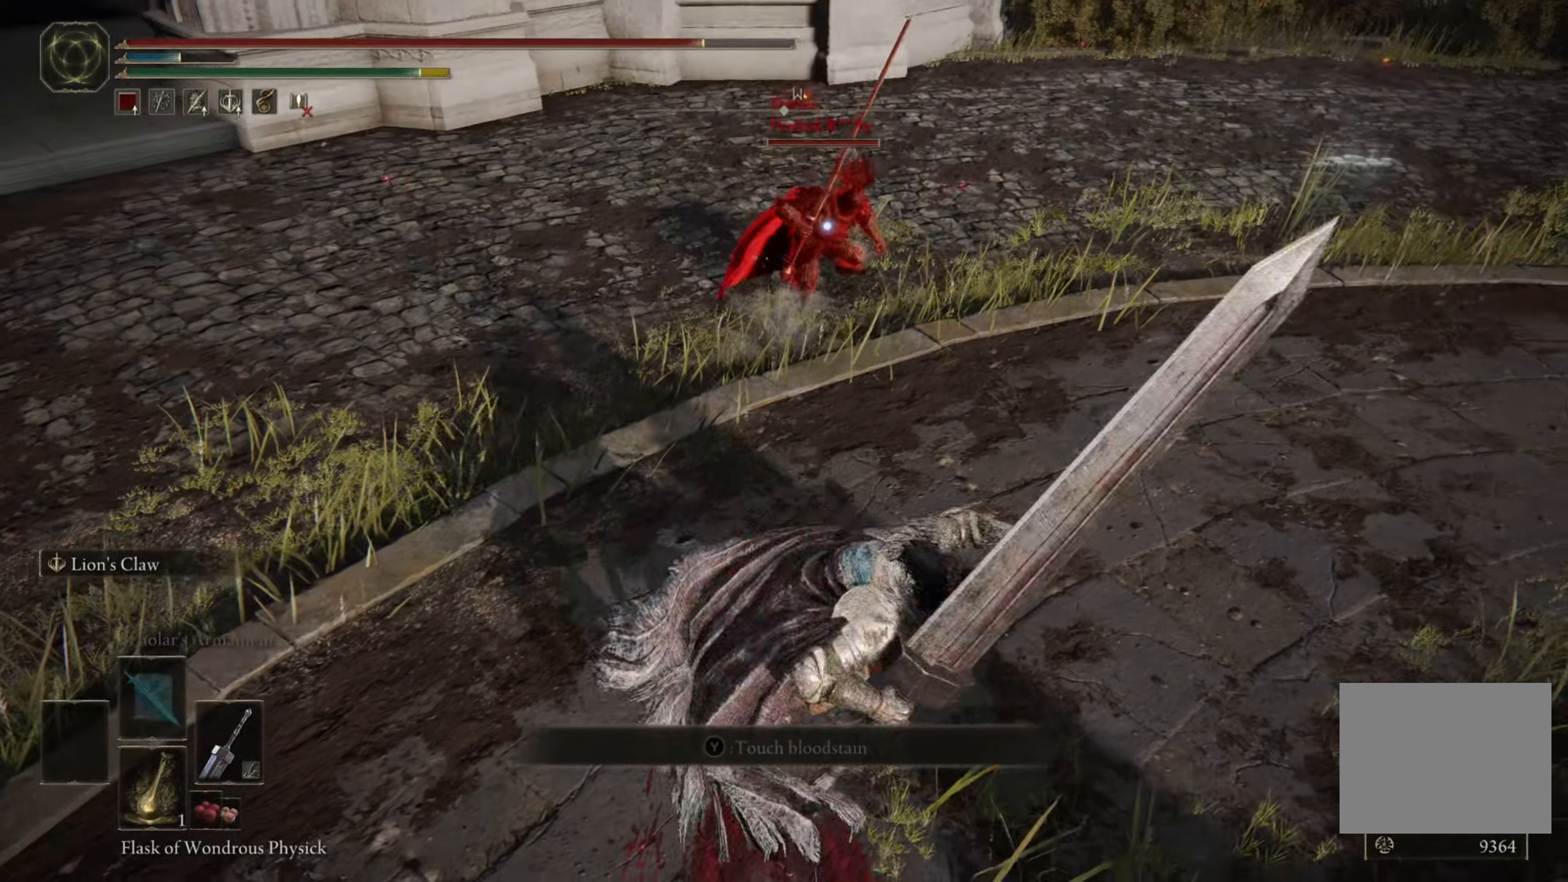
{"buttons": [], "left_stick": "left", "right_stick": "center", "events": [[284, "left_stick", "left"]]}
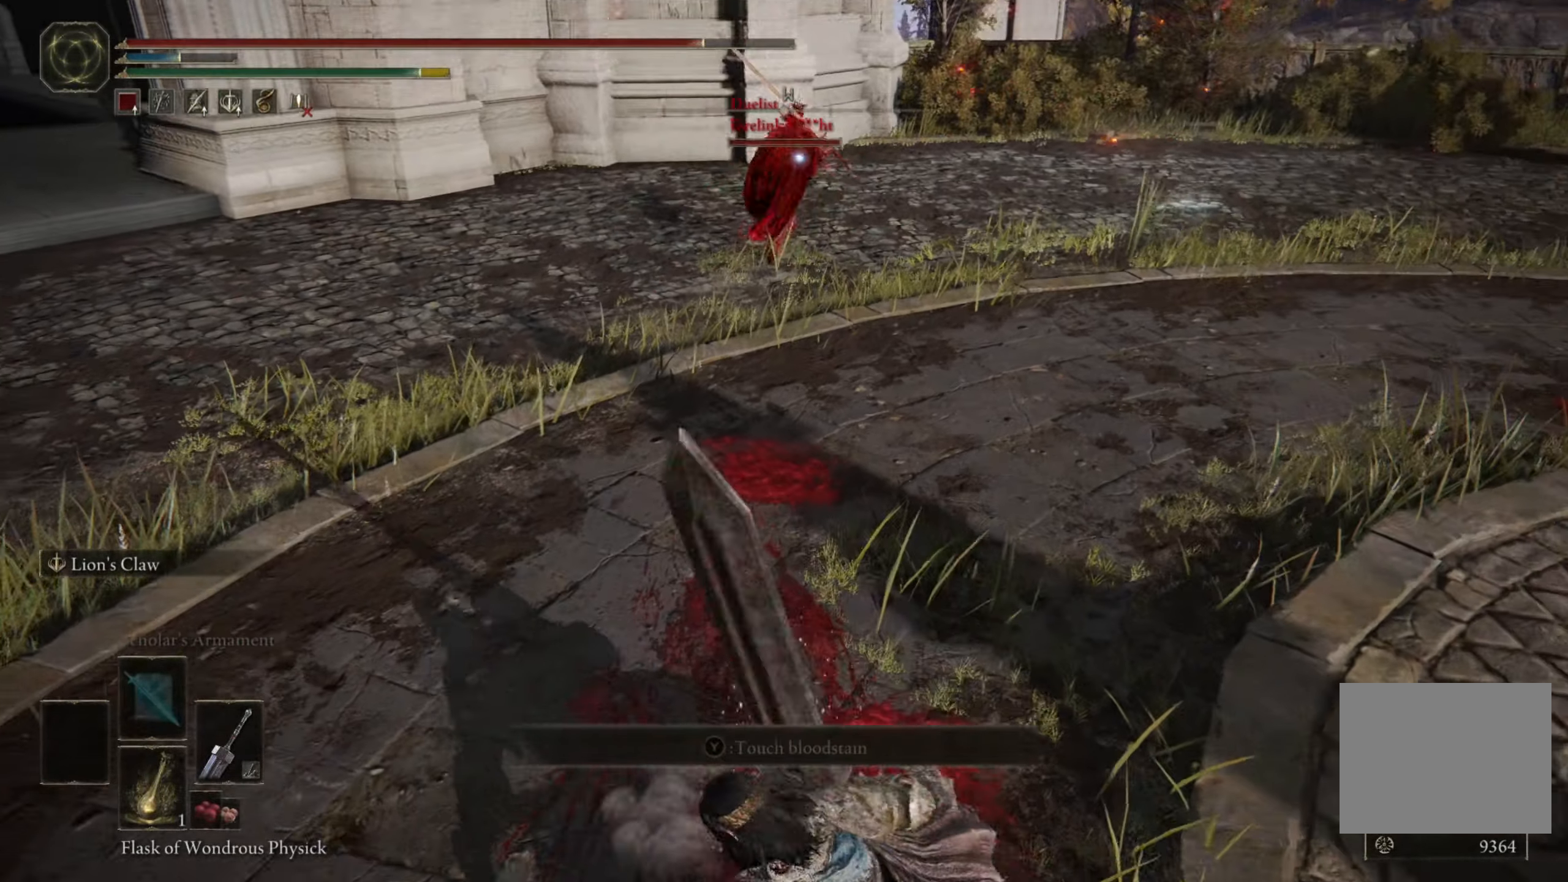
{"buttons": ["B"], "left_stick": "up-left", "right_stick": "center", "events": [[100, "left_stick", "up-left"], [334, "B", "down"]]}
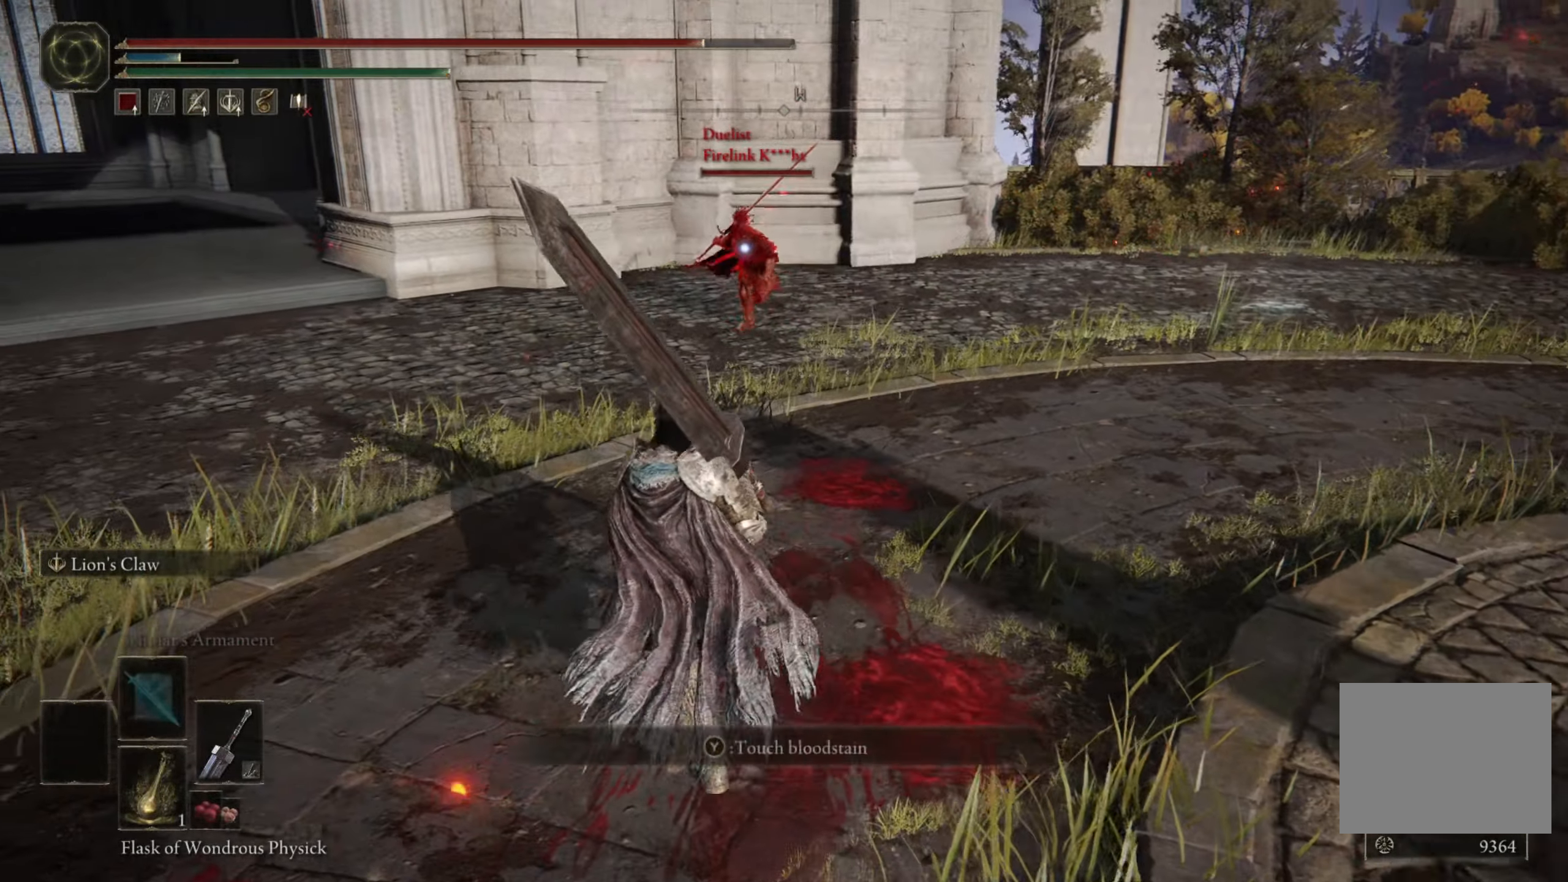
{"buttons": ["B"], "left_stick": "up", "right_stick": "center", "events": [[384, "left_stick", "up"]]}
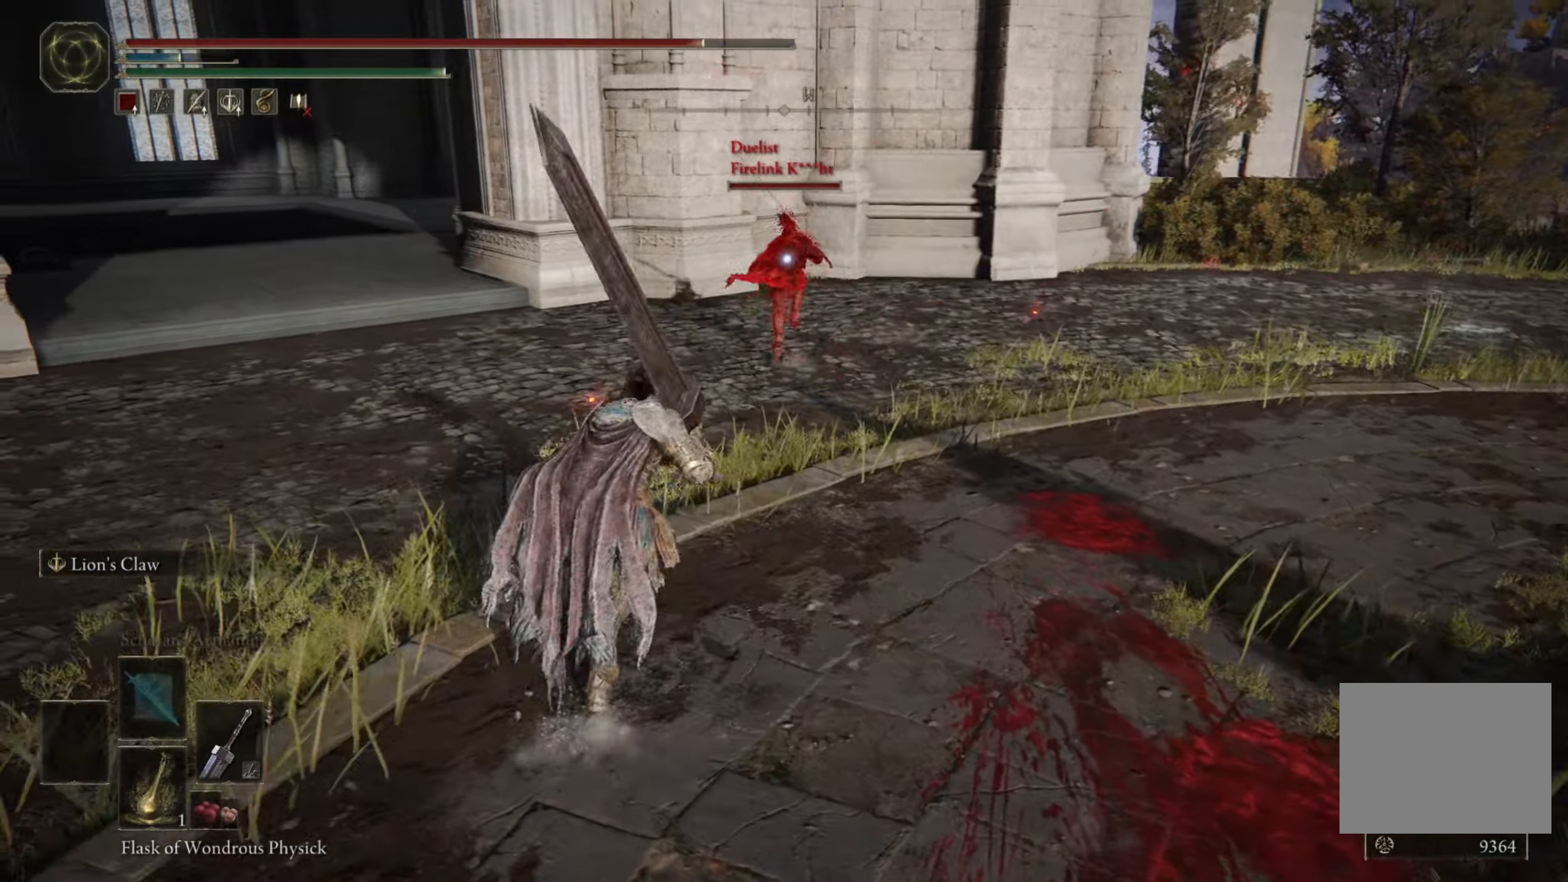
{"buttons": ["A", "B"], "left_stick": "up-right", "right_stick": "center", "events": [[266, "left_stick", "up-right"], [400, "A", "down"]]}
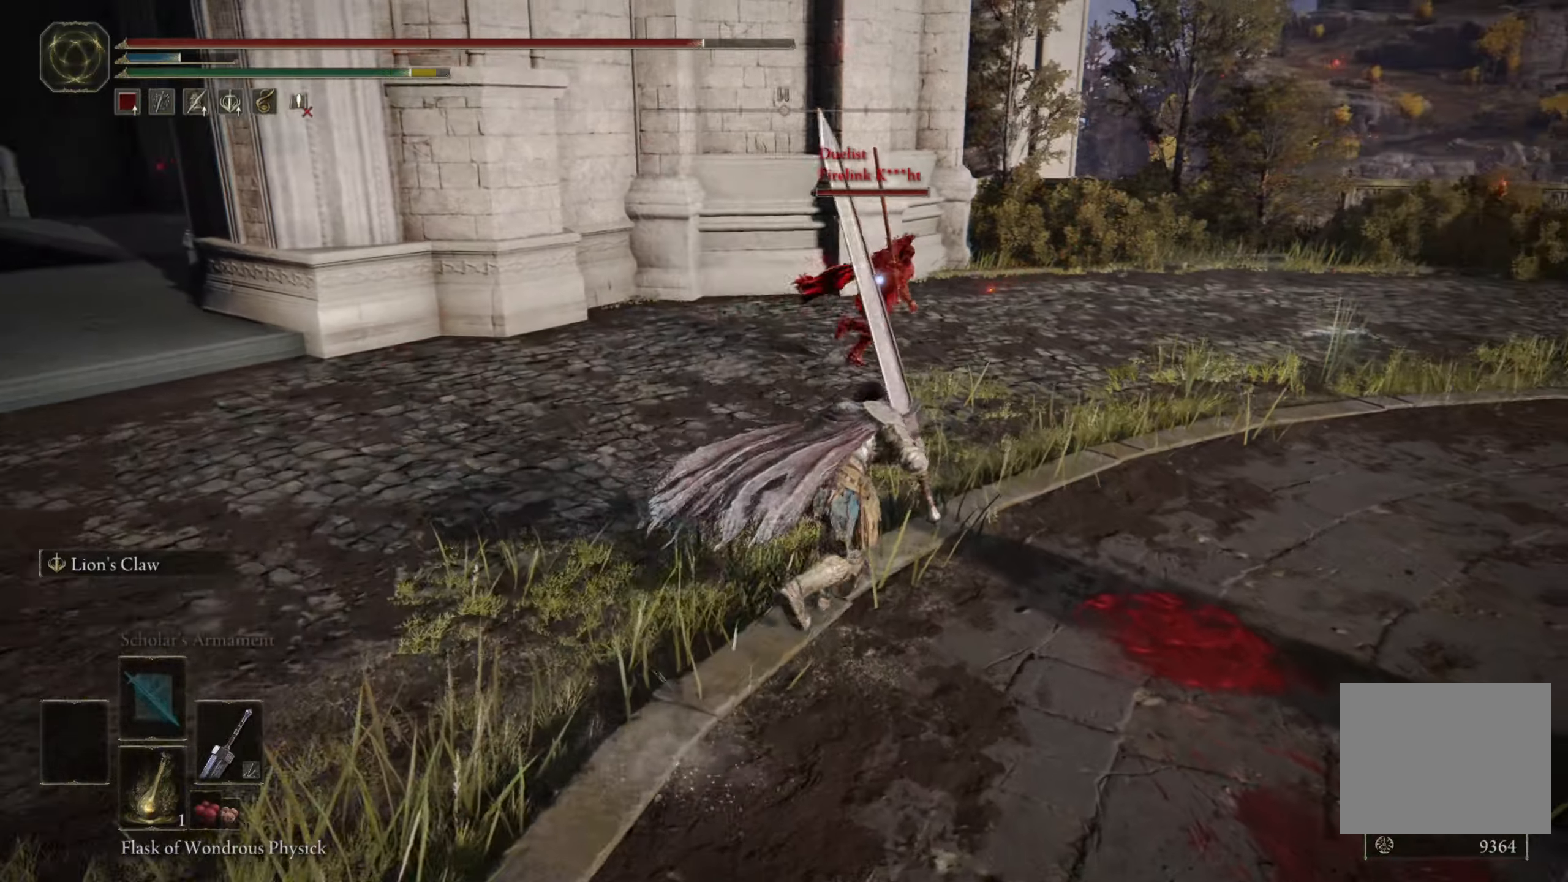
{"buttons": ["B", "R1"], "left_stick": "up-right", "right_stick": "center", "events": [[283, "A", "up"], [333, "R1", "down"]]}
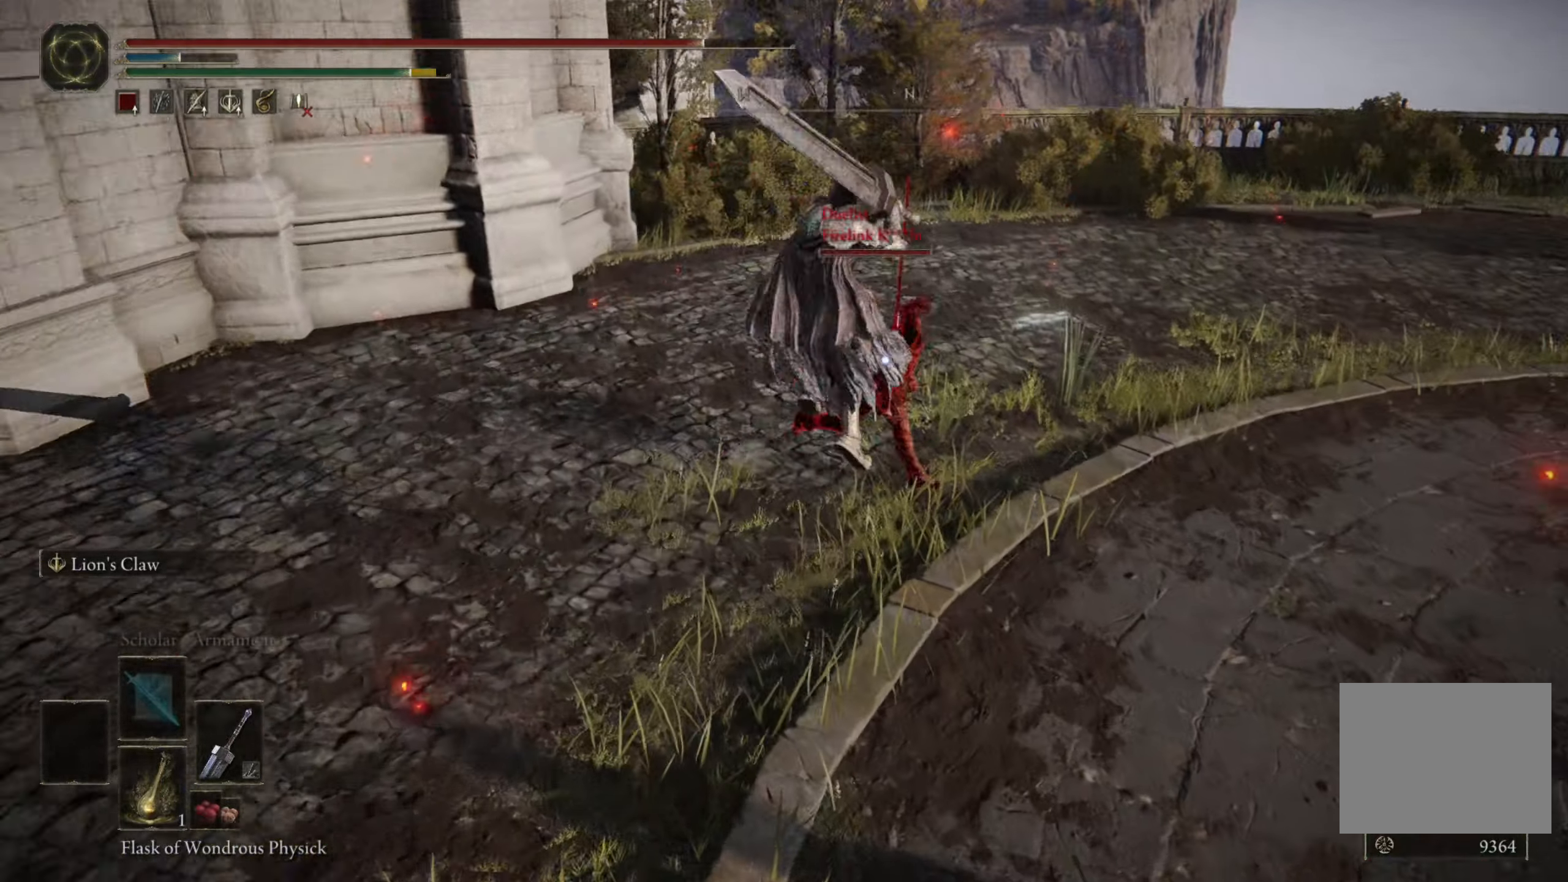
{"buttons": ["B"], "left_stick": "up-right", "right_stick": "center", "events": [[83, "R1", "up"]]}
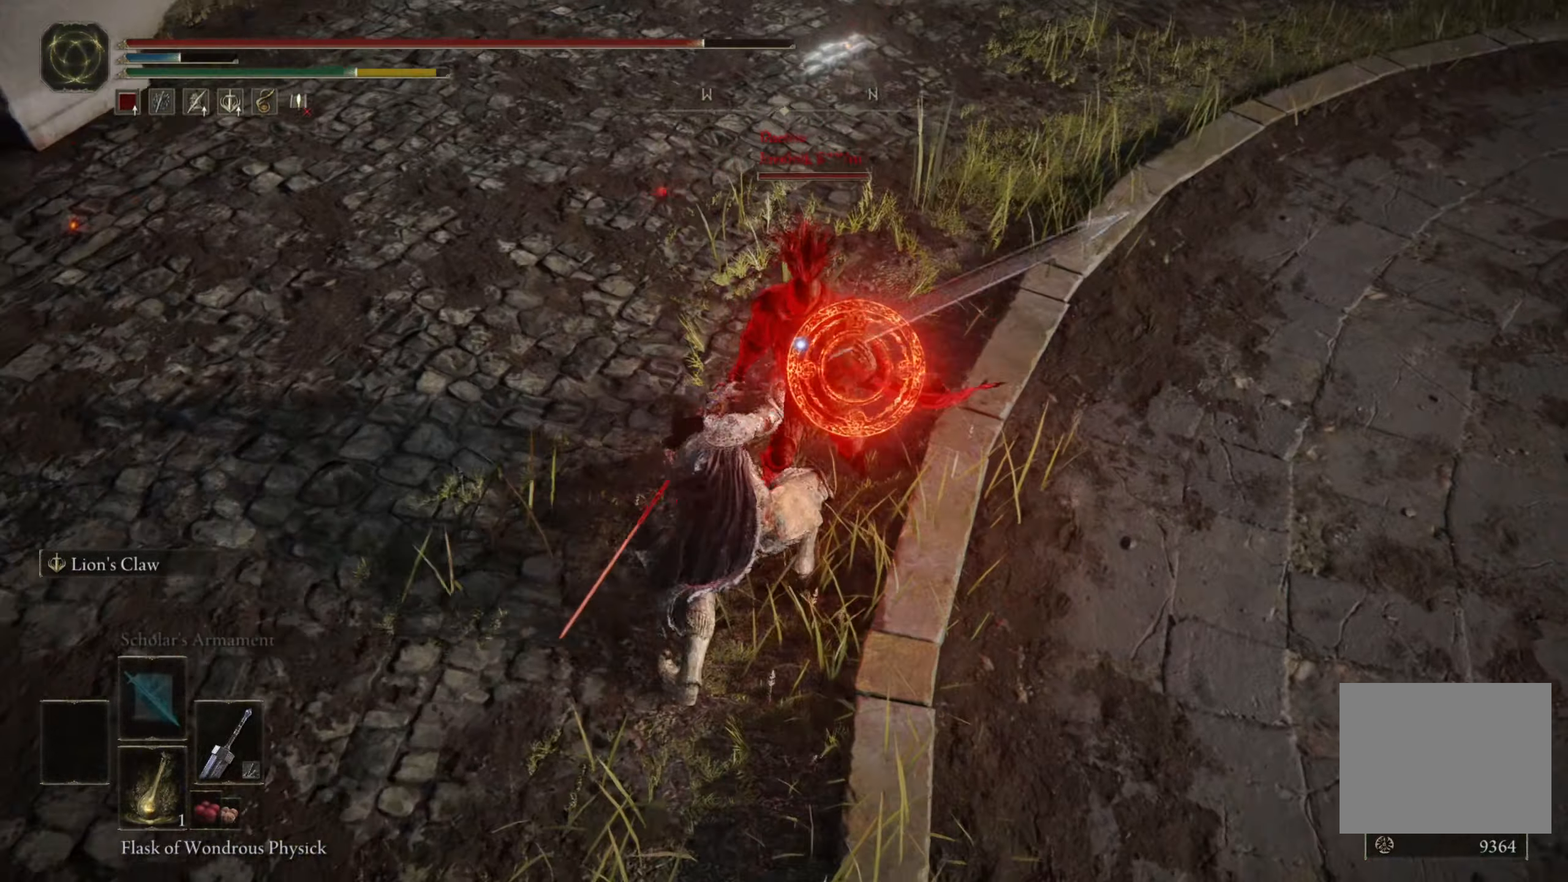
{"buttons": [], "left_stick": "up-right", "right_stick": "center", "events": [[316, "B", "up"]]}
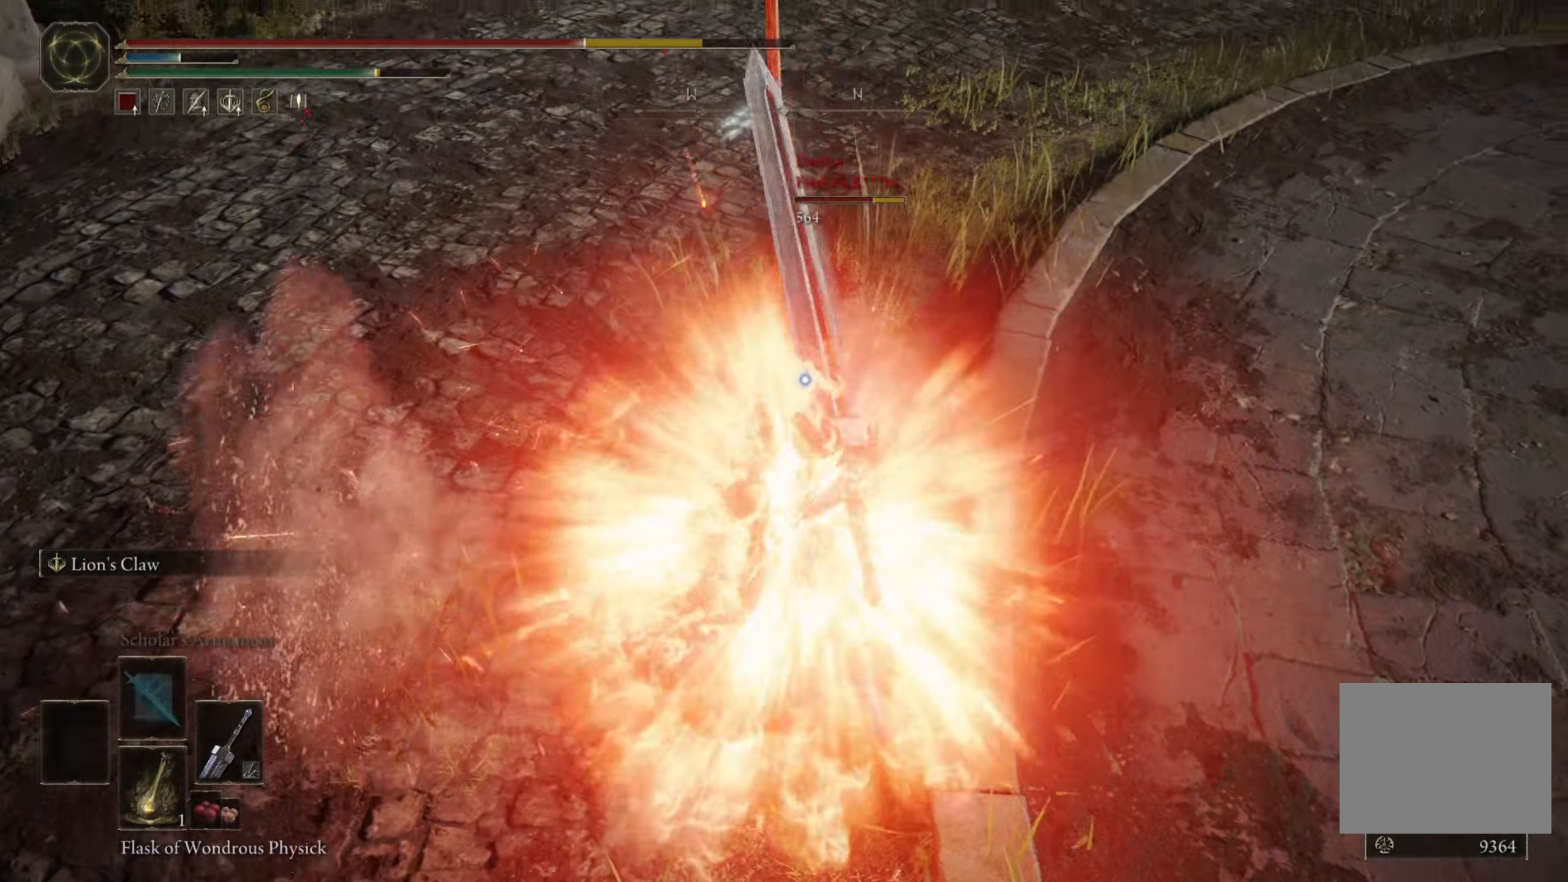
{"buttons": [], "left_stick": "up", "right_stick": "center", "events": [[16, "left_stick", "up"]]}
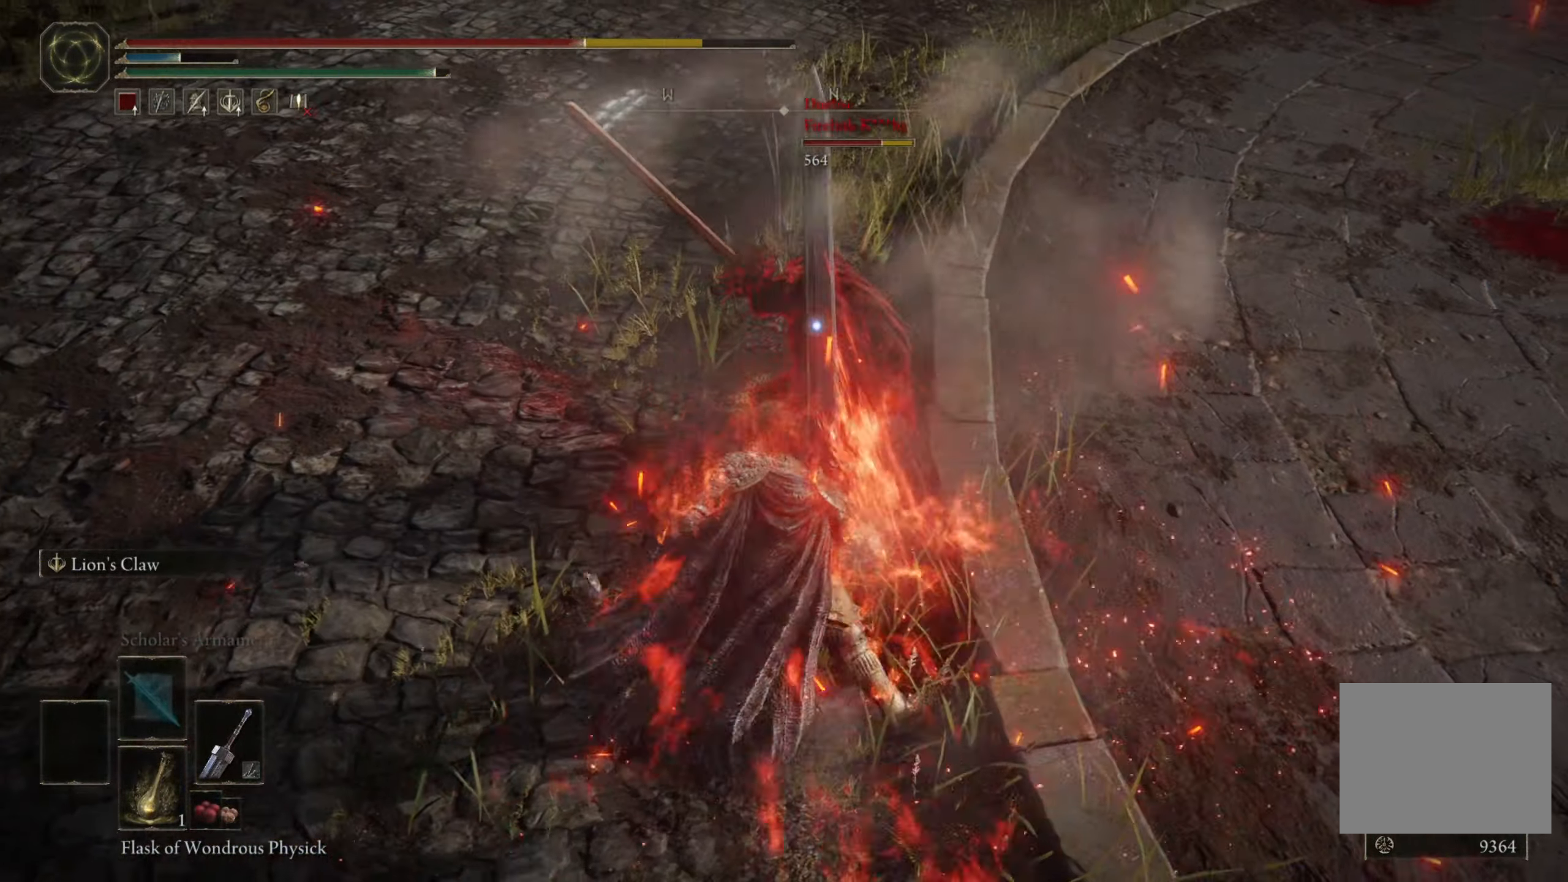
{"buttons": [], "left_stick": "down", "right_stick": "center", "events": [[100, "left_stick", "right"], [216, "B", "down"], [216, "left_stick", "down"], [283, "B", "up"], [366, "B", "down"], [433, "B", "up"]]}
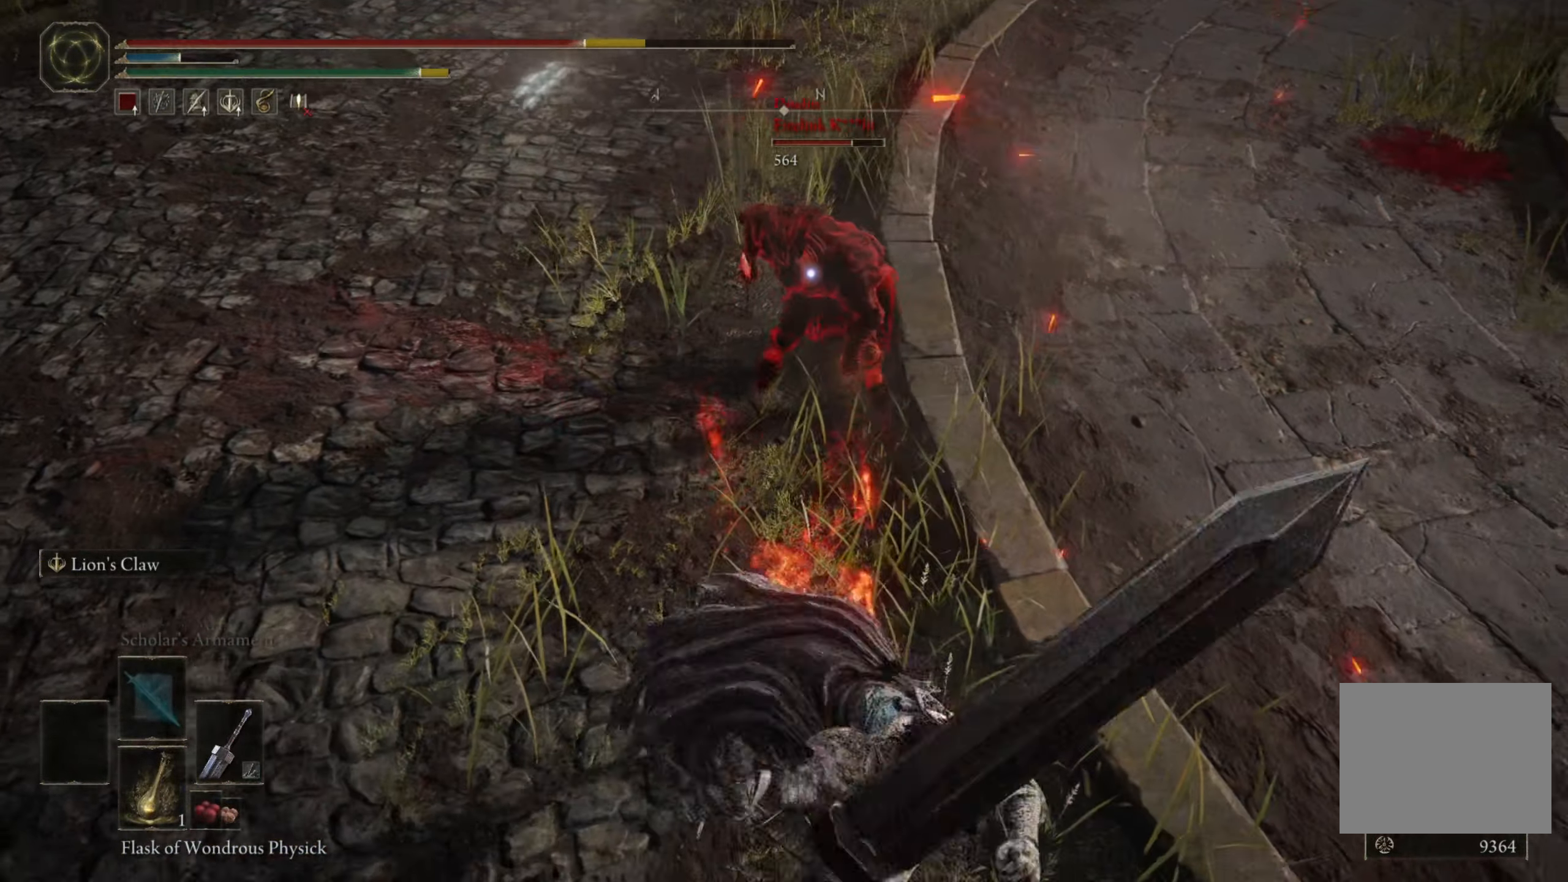
{"buttons": [], "left_stick": "up", "right_stick": "center", "events": [[300, "R1", "down"], [333, "left_stick", "left"], [400, "R1", "up"], [416, "left_stick", "up"]]}
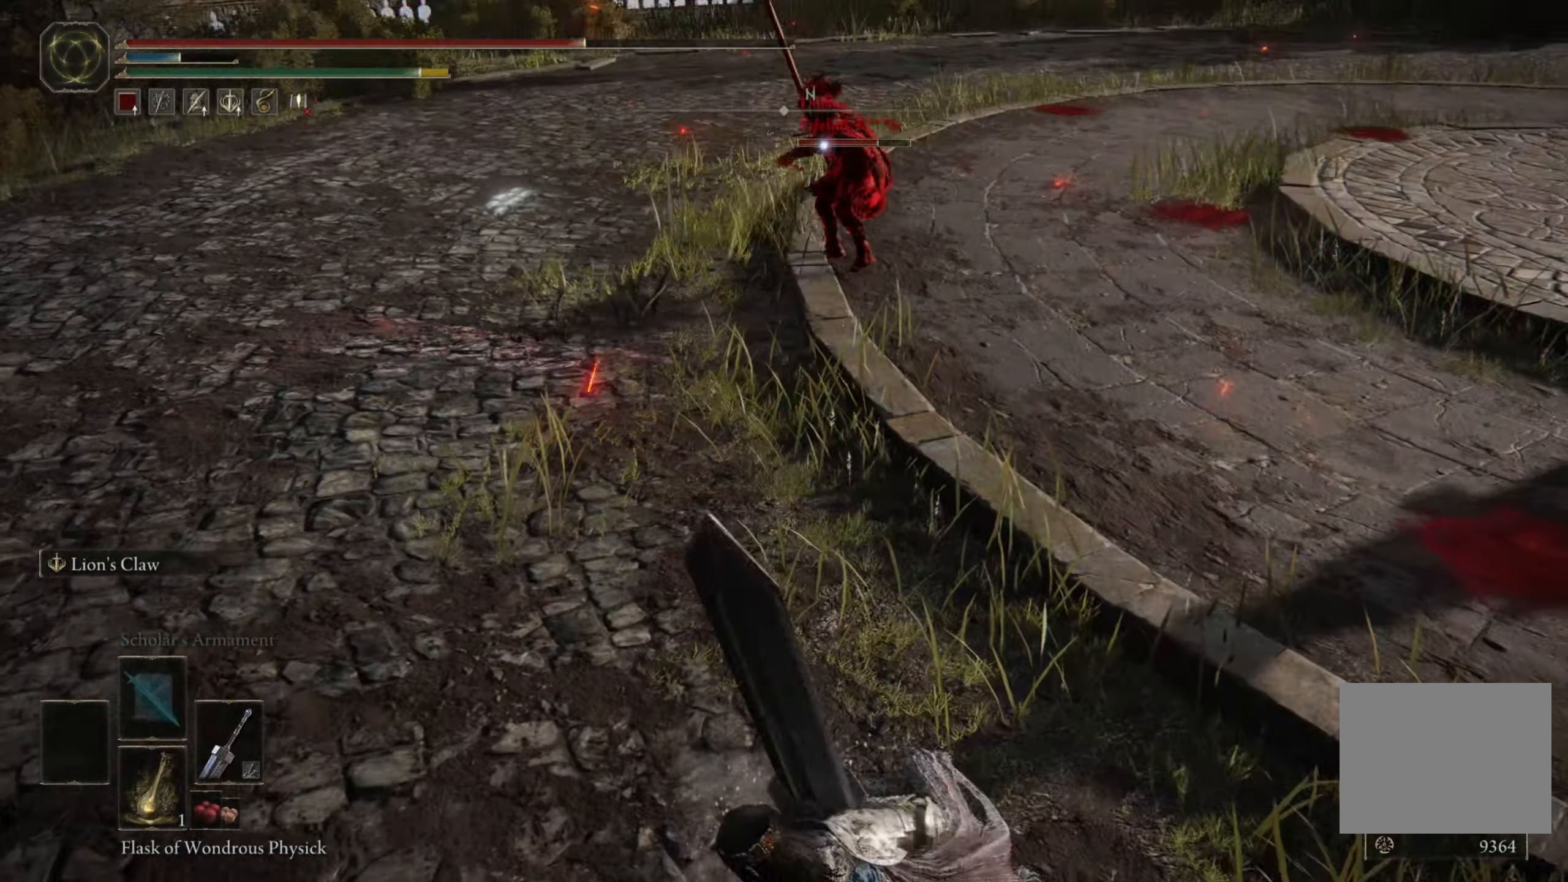
{"buttons": [], "left_stick": "up", "right_stick": "center", "events": []}
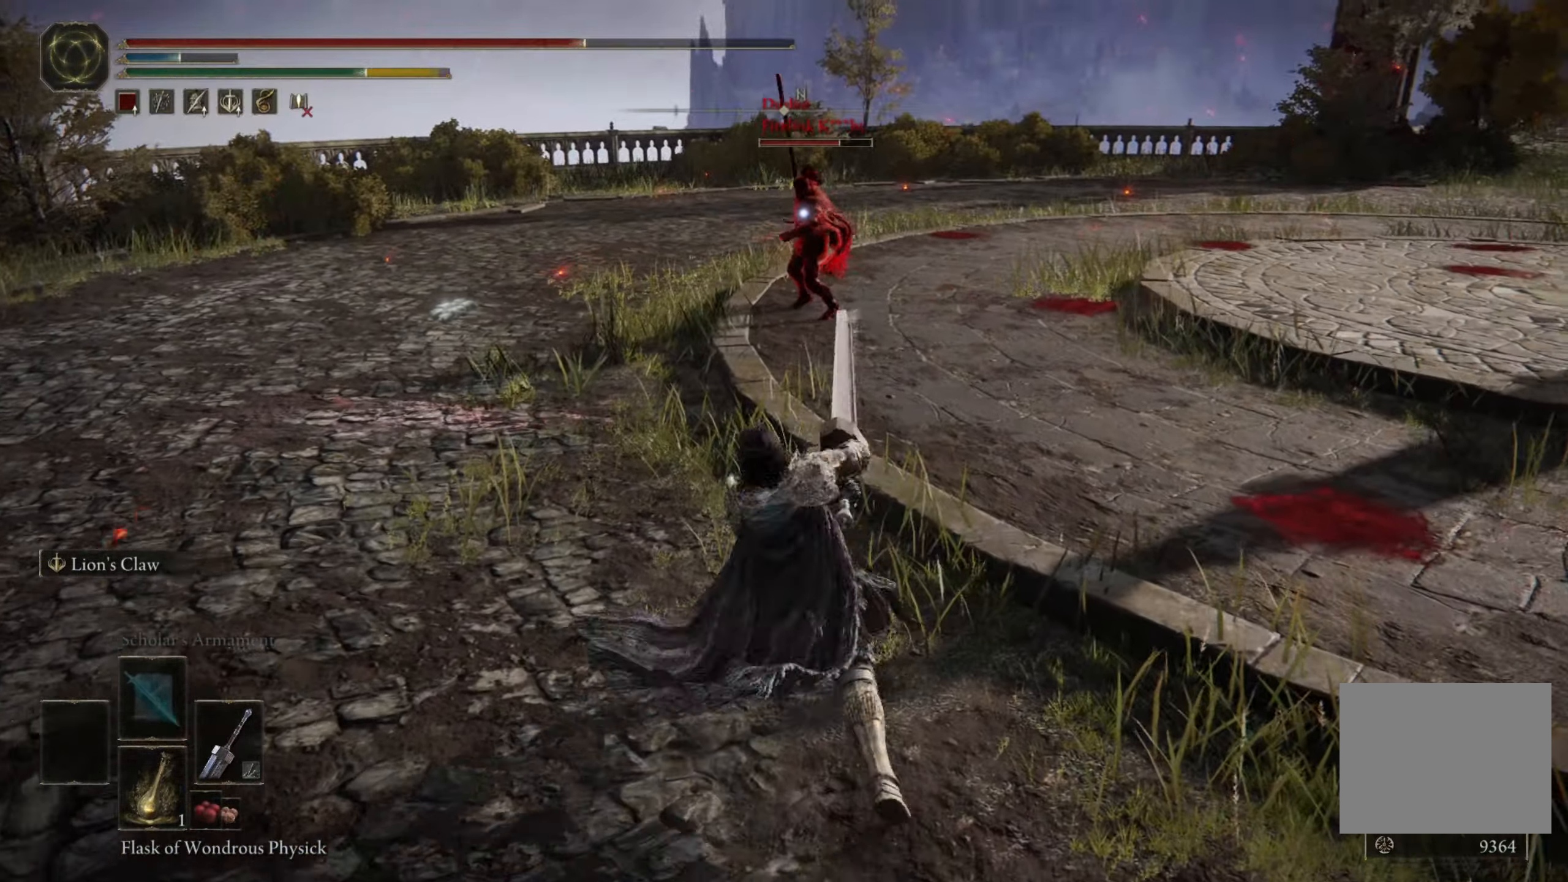
{"buttons": [], "left_stick": "up", "right_stick": "center", "events": []}
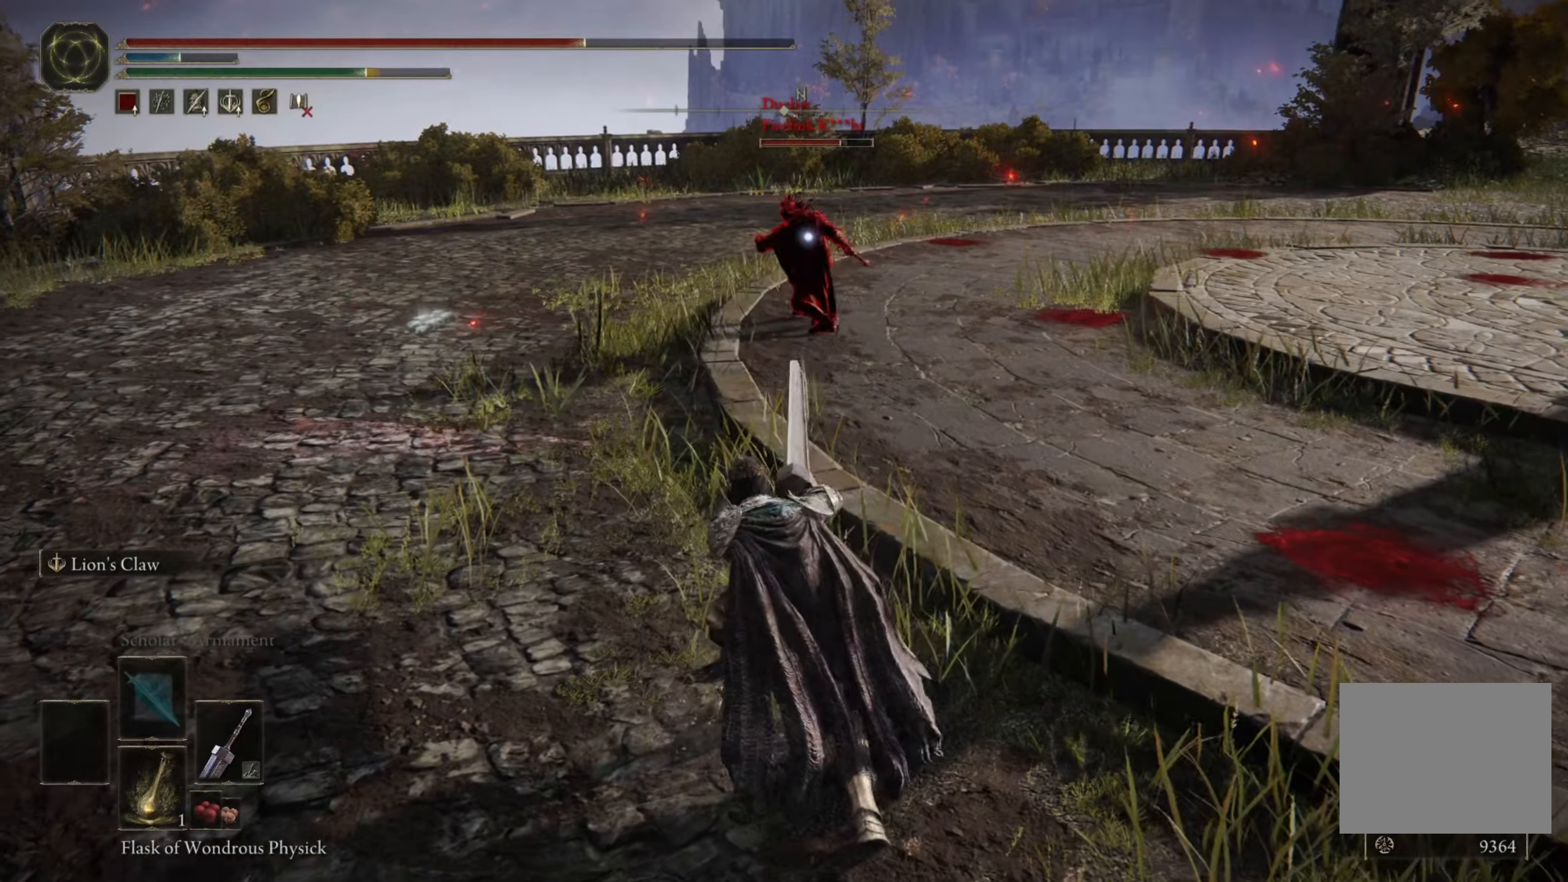
{"buttons": ["B"], "left_stick": "up", "right_stick": "center", "events": [[200, "B", "down"]]}
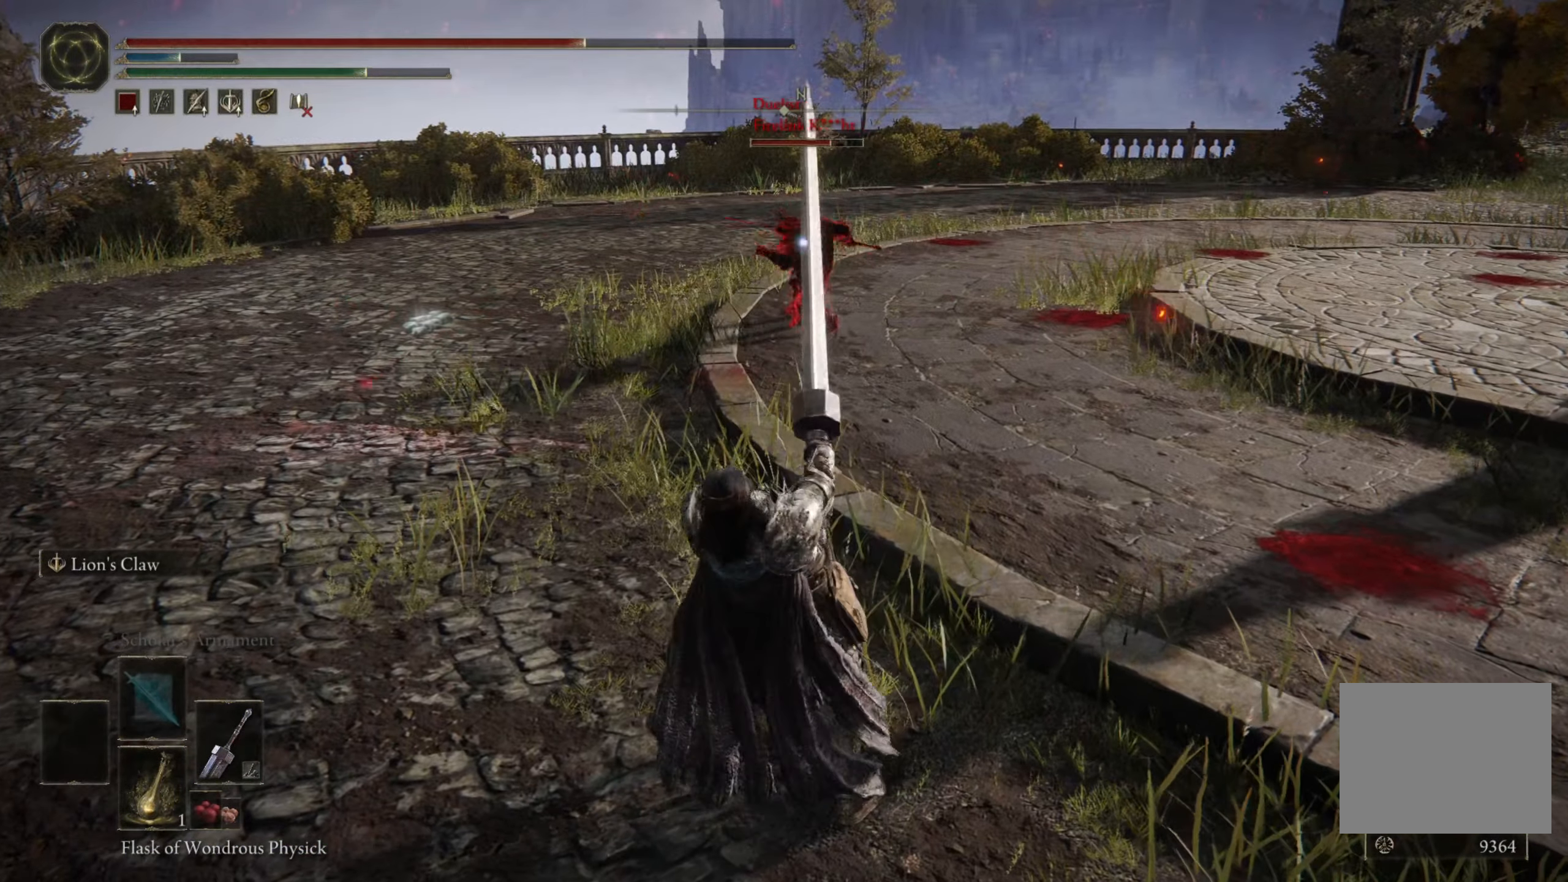
{"buttons": [], "left_stick": "up", "right_stick": "center", "events": [[100, "B", "up"], [150, "B", "down"], [233, "B", "up"]]}
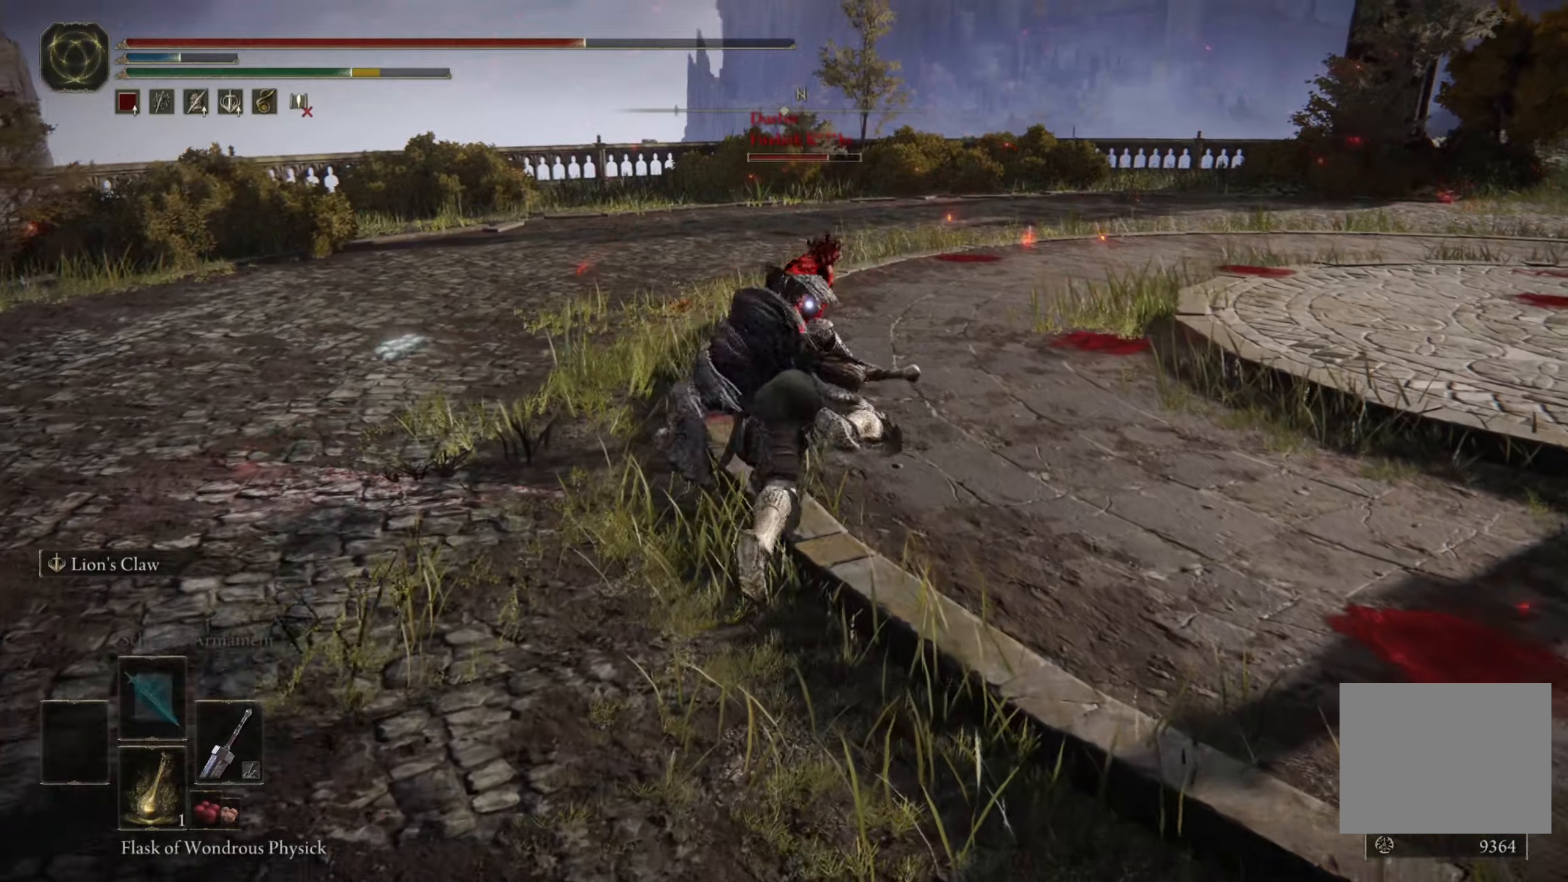
{"buttons": [], "left_stick": "up", "right_stick": "center", "events": [[67, "R1", "down"], [200, "R1", "up"], [300, "R1", "down"], [367, "R1", "up"], [433, "R1", "down"], [483, "R1", "up"]]}
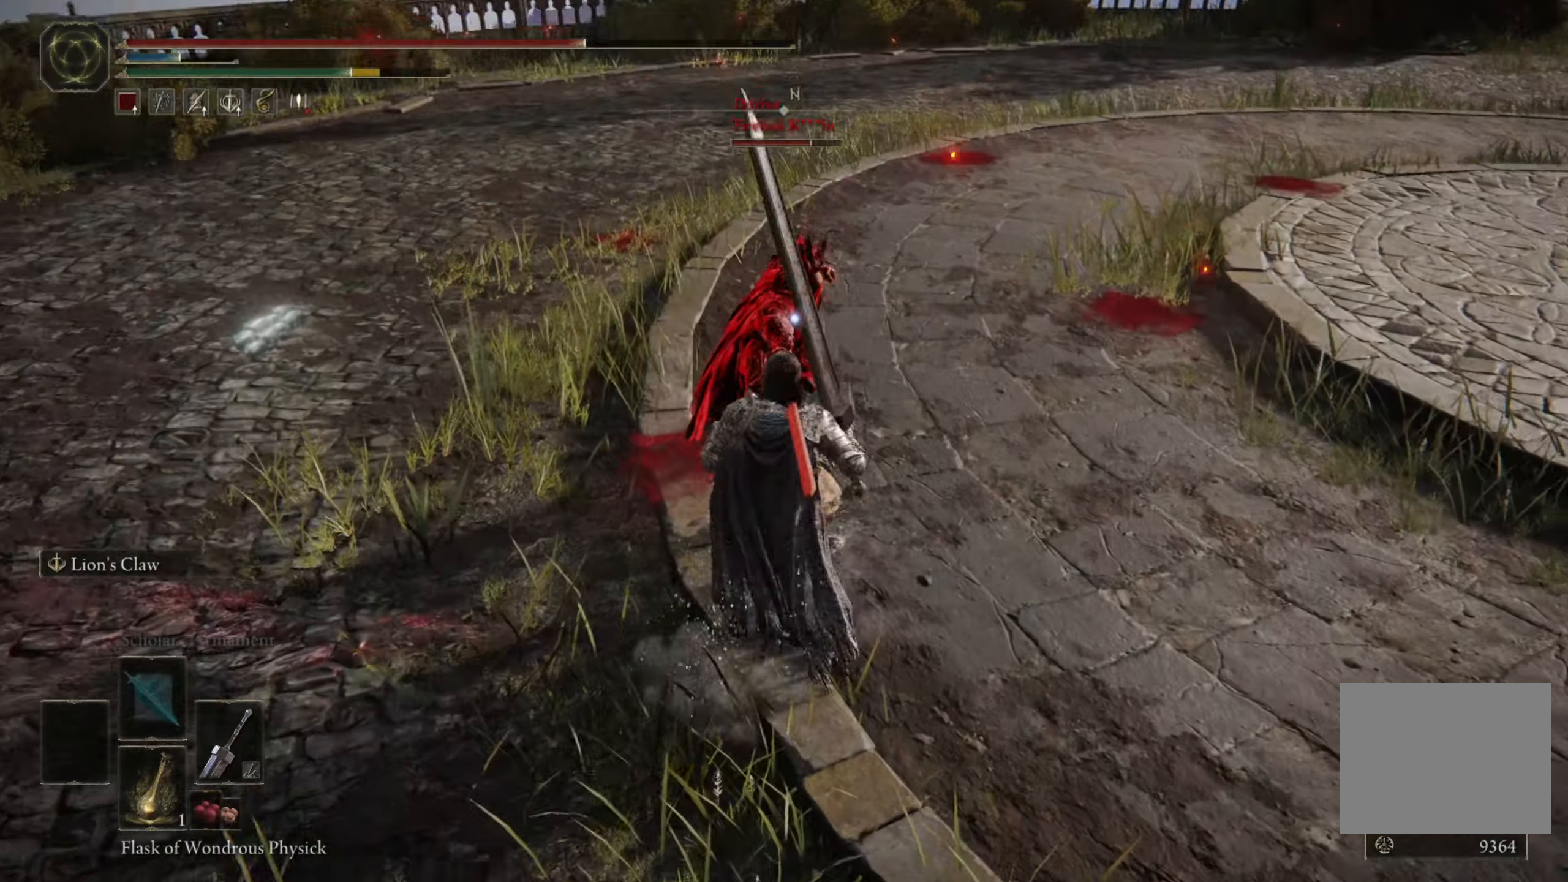
{"buttons": [], "left_stick": "up", "right_stick": "center", "events": []}
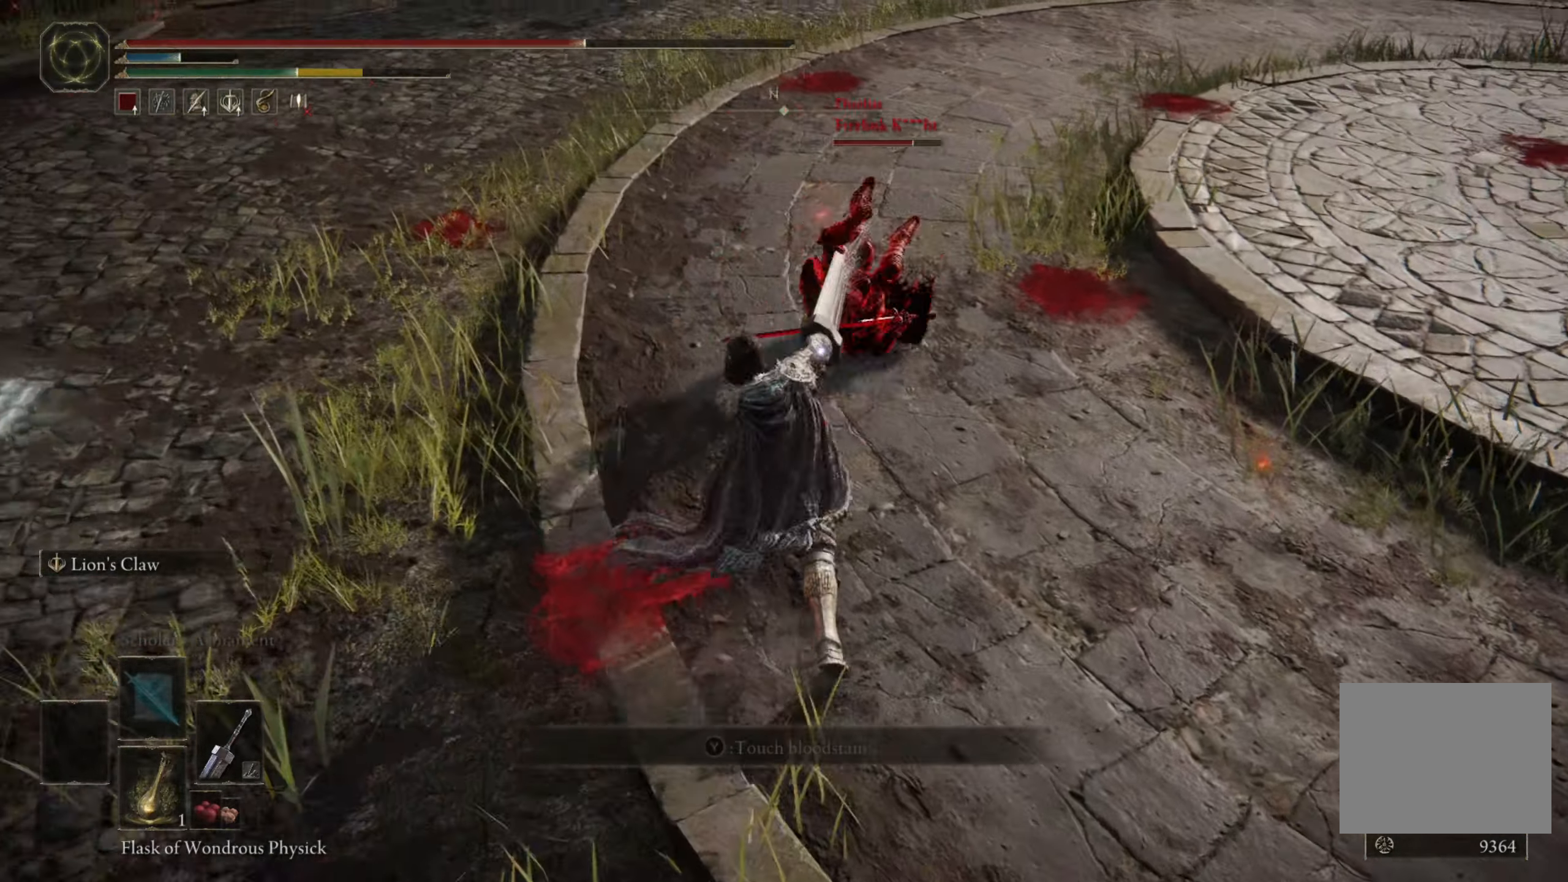
{"buttons": [], "left_stick": "up", "right_stick": "center", "events": []}
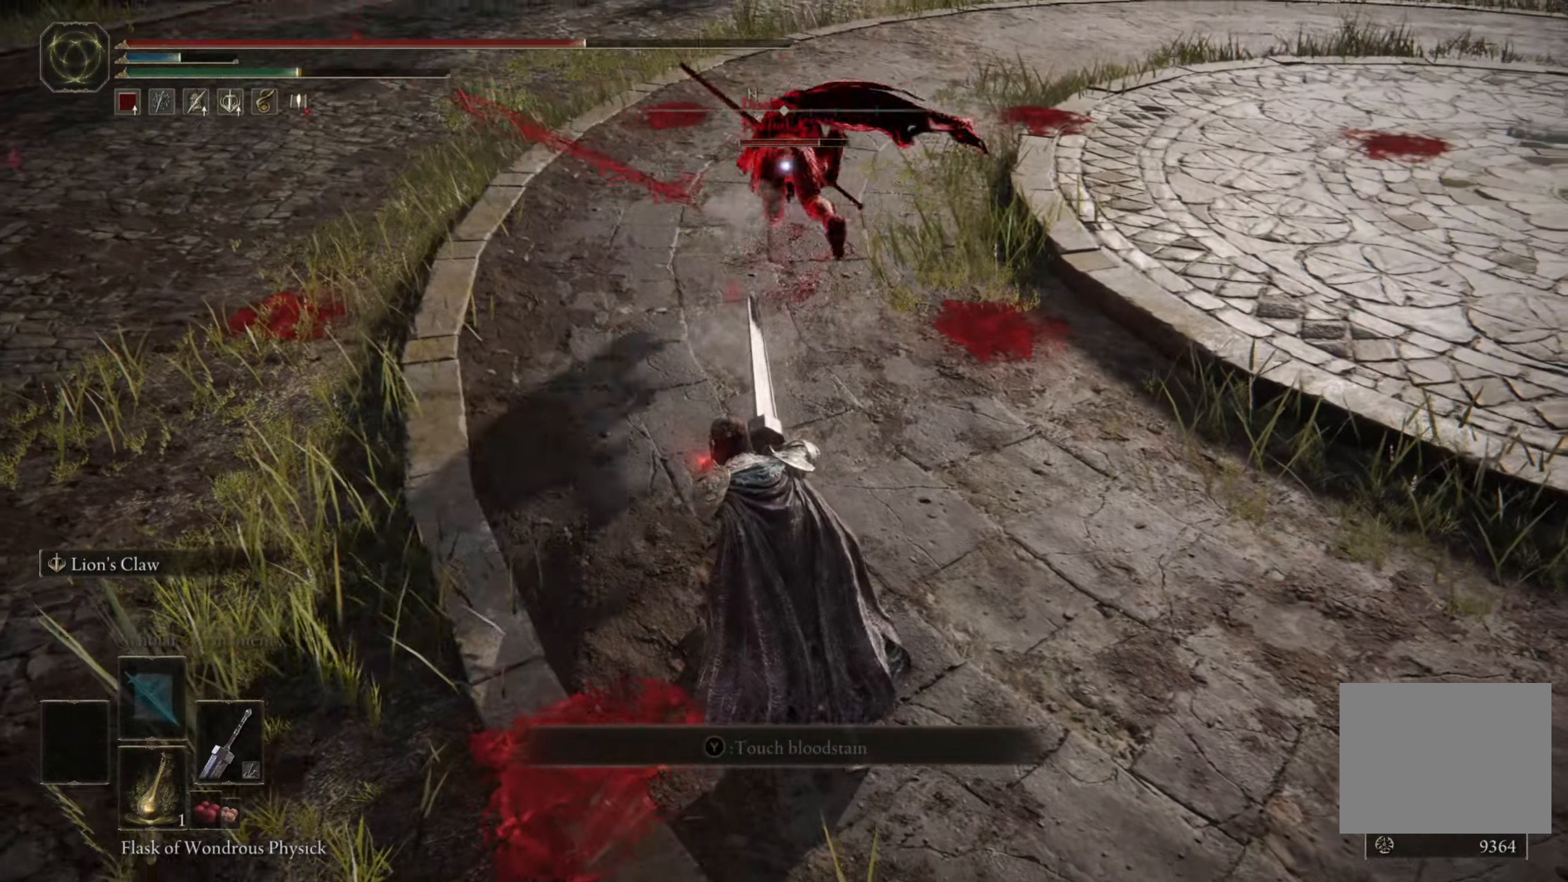
{"buttons": [], "left_stick": "up", "right_stick": "center", "events": [[267, "L3", "down"], [383, "L3", "up"]]}
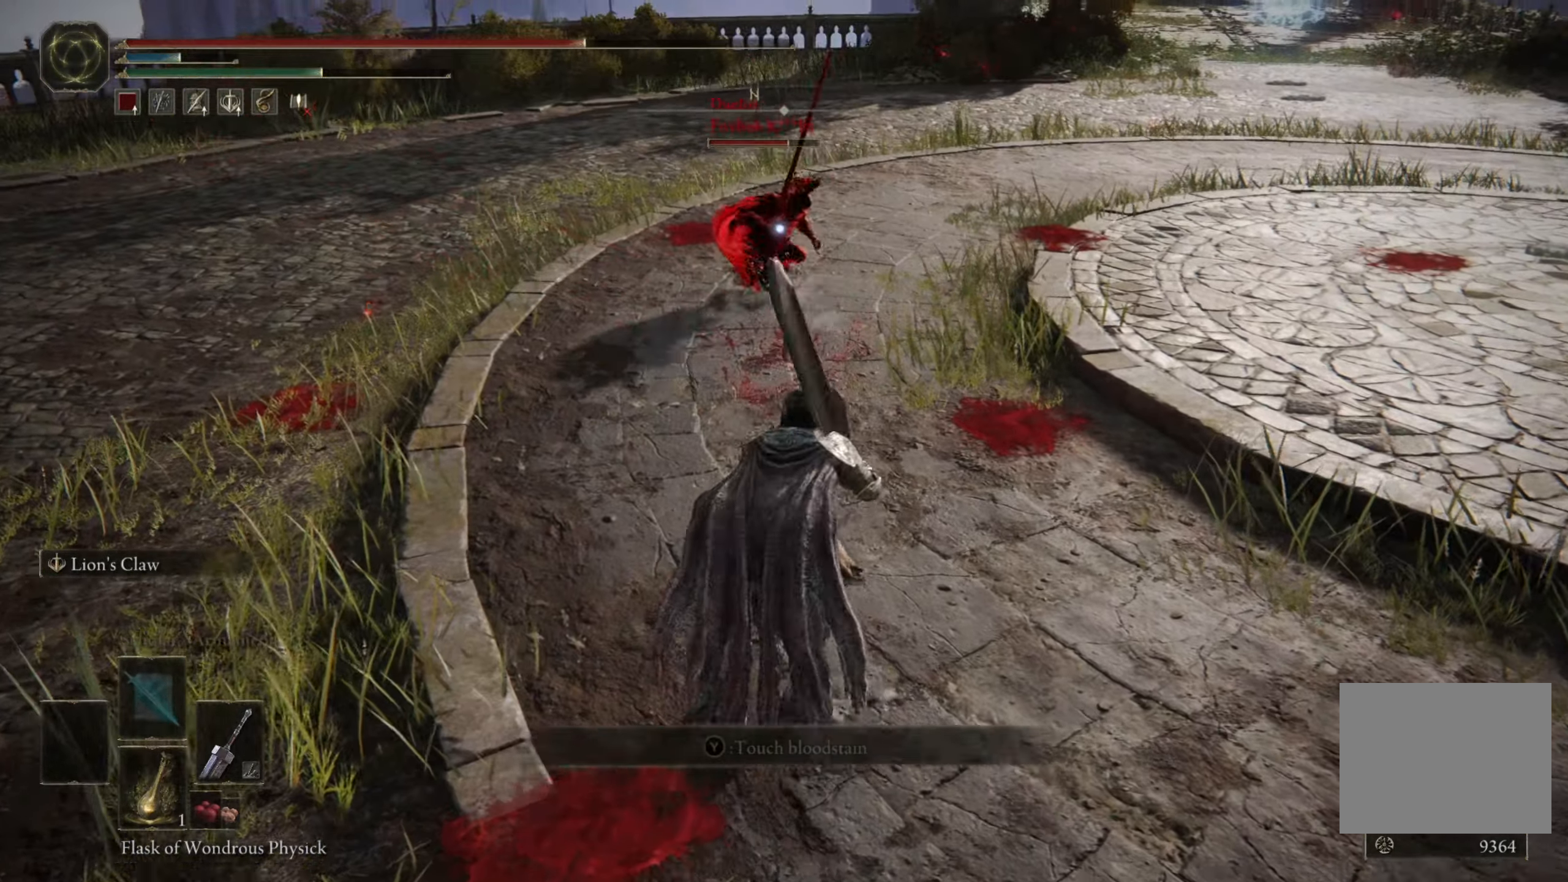
{"buttons": ["L3"], "left_stick": "up", "right_stick": "center", "events": [[500, "L3", "down"]]}
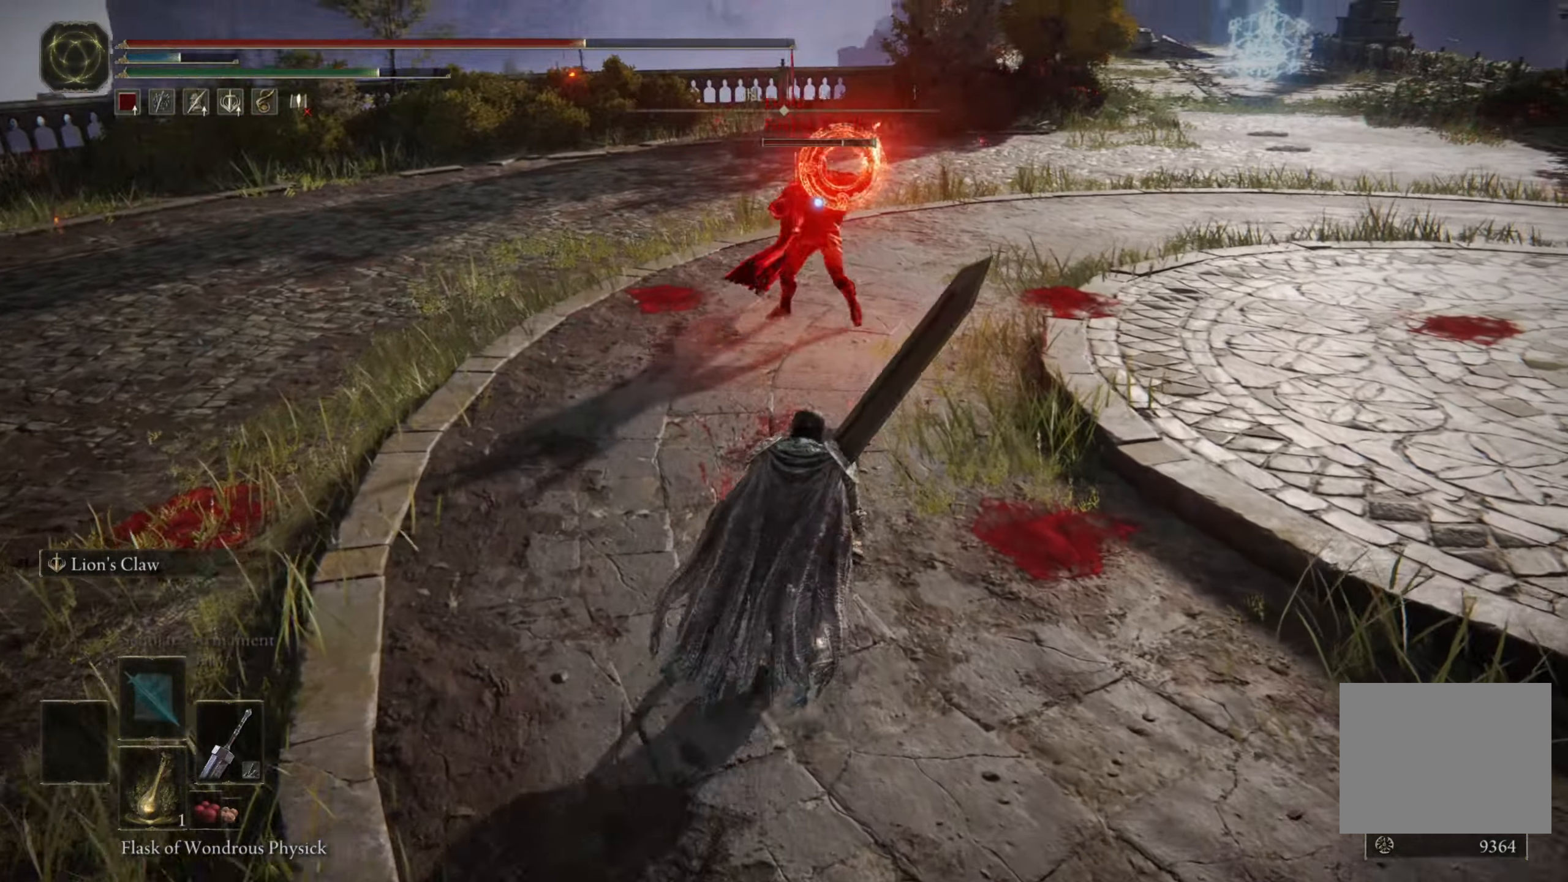
{"buttons": [], "left_stick": "up", "right_stick": "center", "events": [[117, "L3", "up"]]}
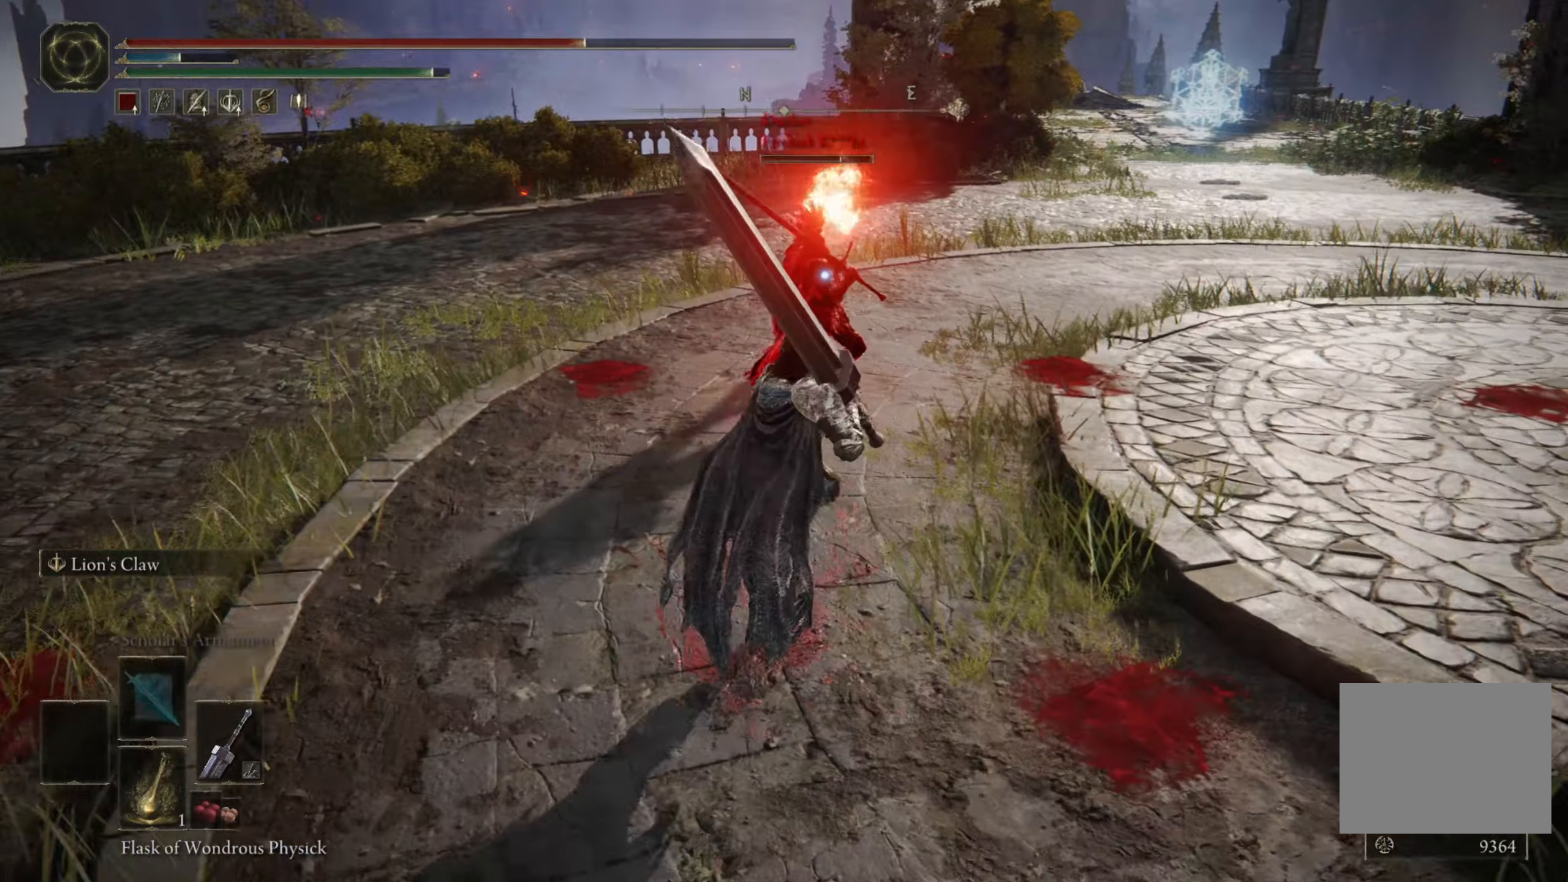
{"buttons": [], "left_stick": "up", "right_stick": "center", "events": [[67, "B", "down"], [183, "B", "up"]]}
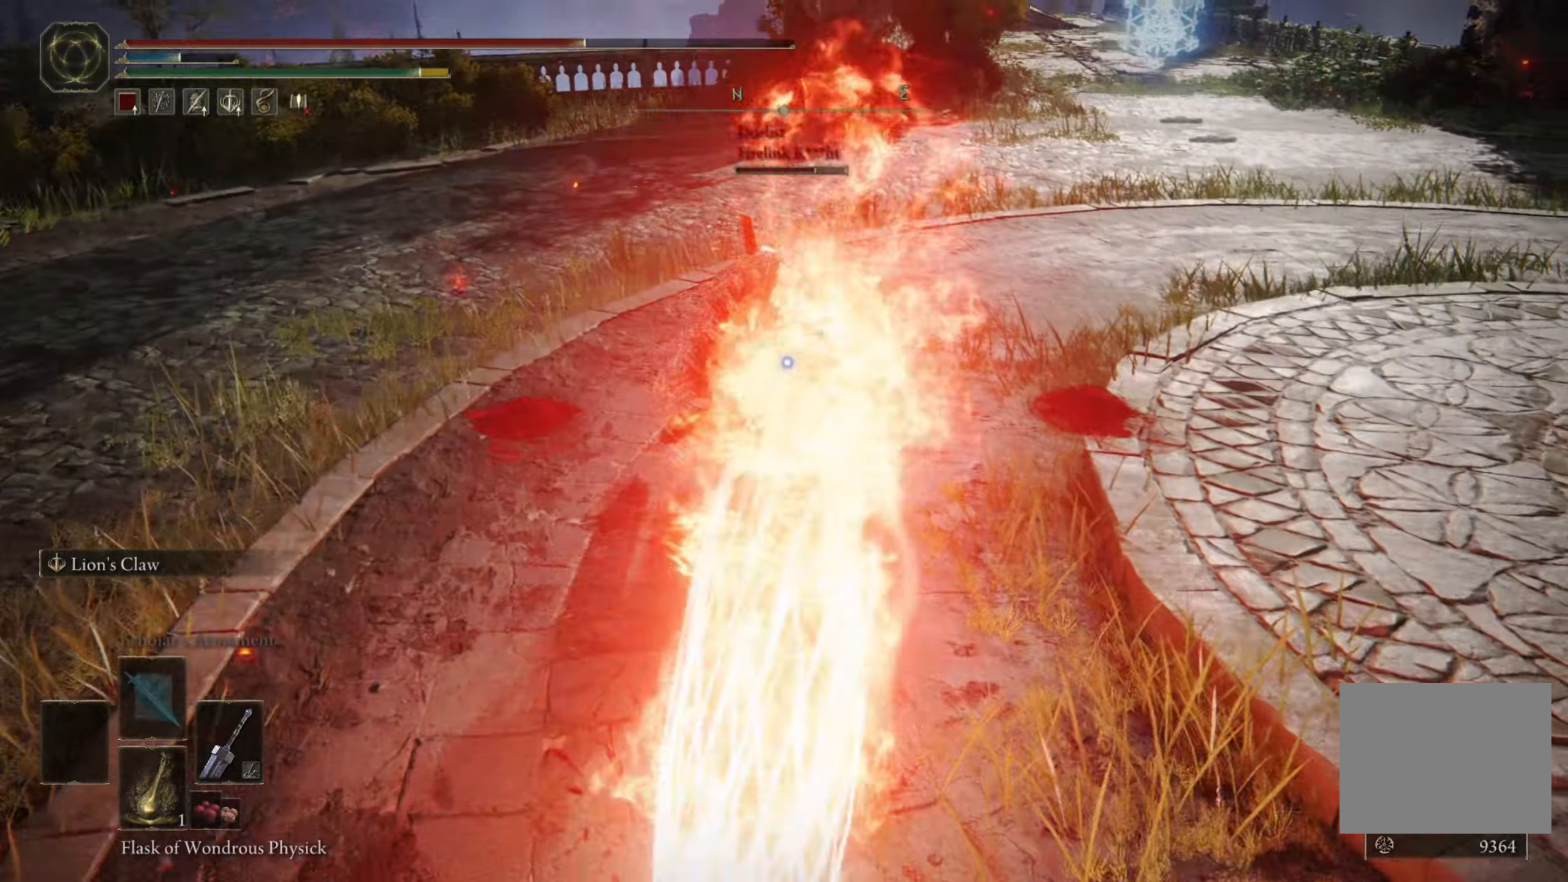
{"buttons": ["R1"], "left_stick": "up", "right_stick": "center", "events": [[183, "L3", "down"], [400, "L3", "up"], [433, "R1", "down"]]}
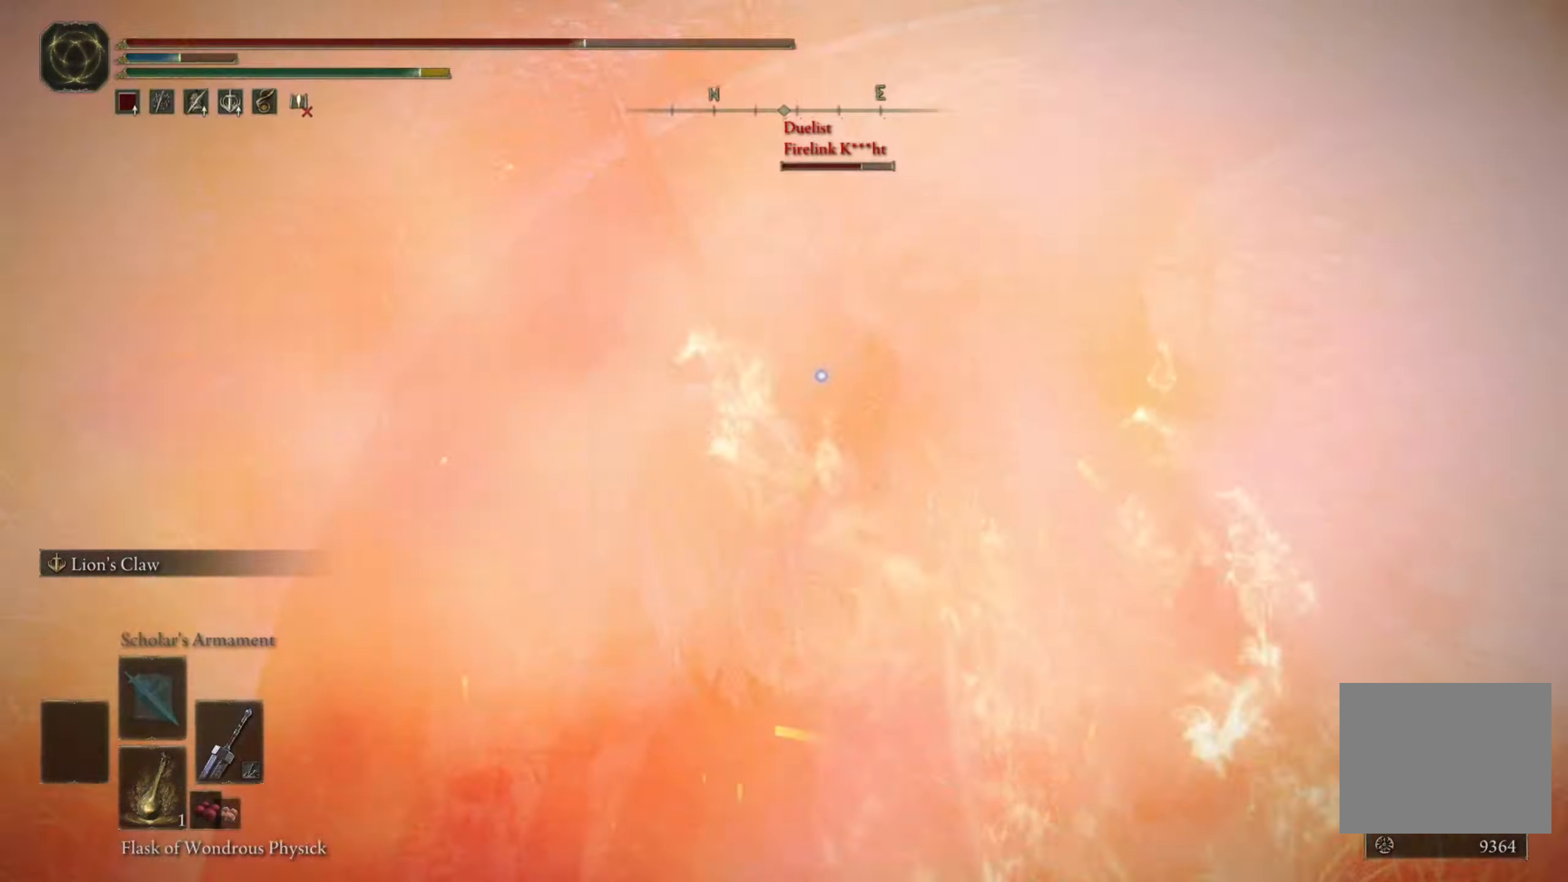
{"buttons": [], "left_stick": "up", "right_stick": "center", "events": [[17, "R1", "up"], [83, "R1", "down"], [167, "R1", "up"], [233, "R1", "down"], [317, "R1", "up"]]}
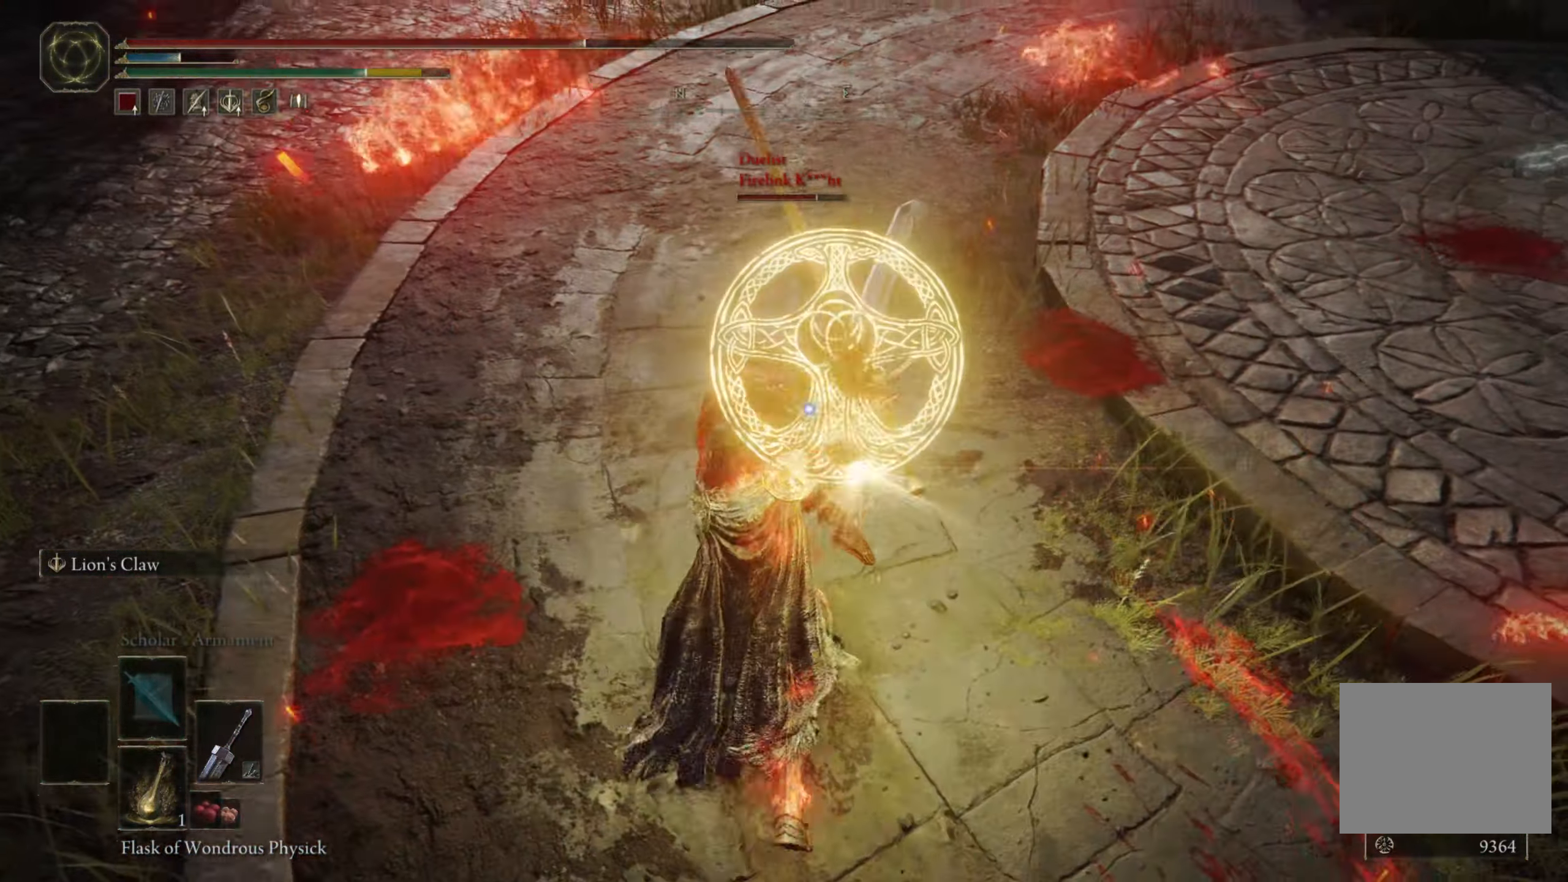
{"buttons": [], "left_stick": "up", "right_stick": "center", "events": []}
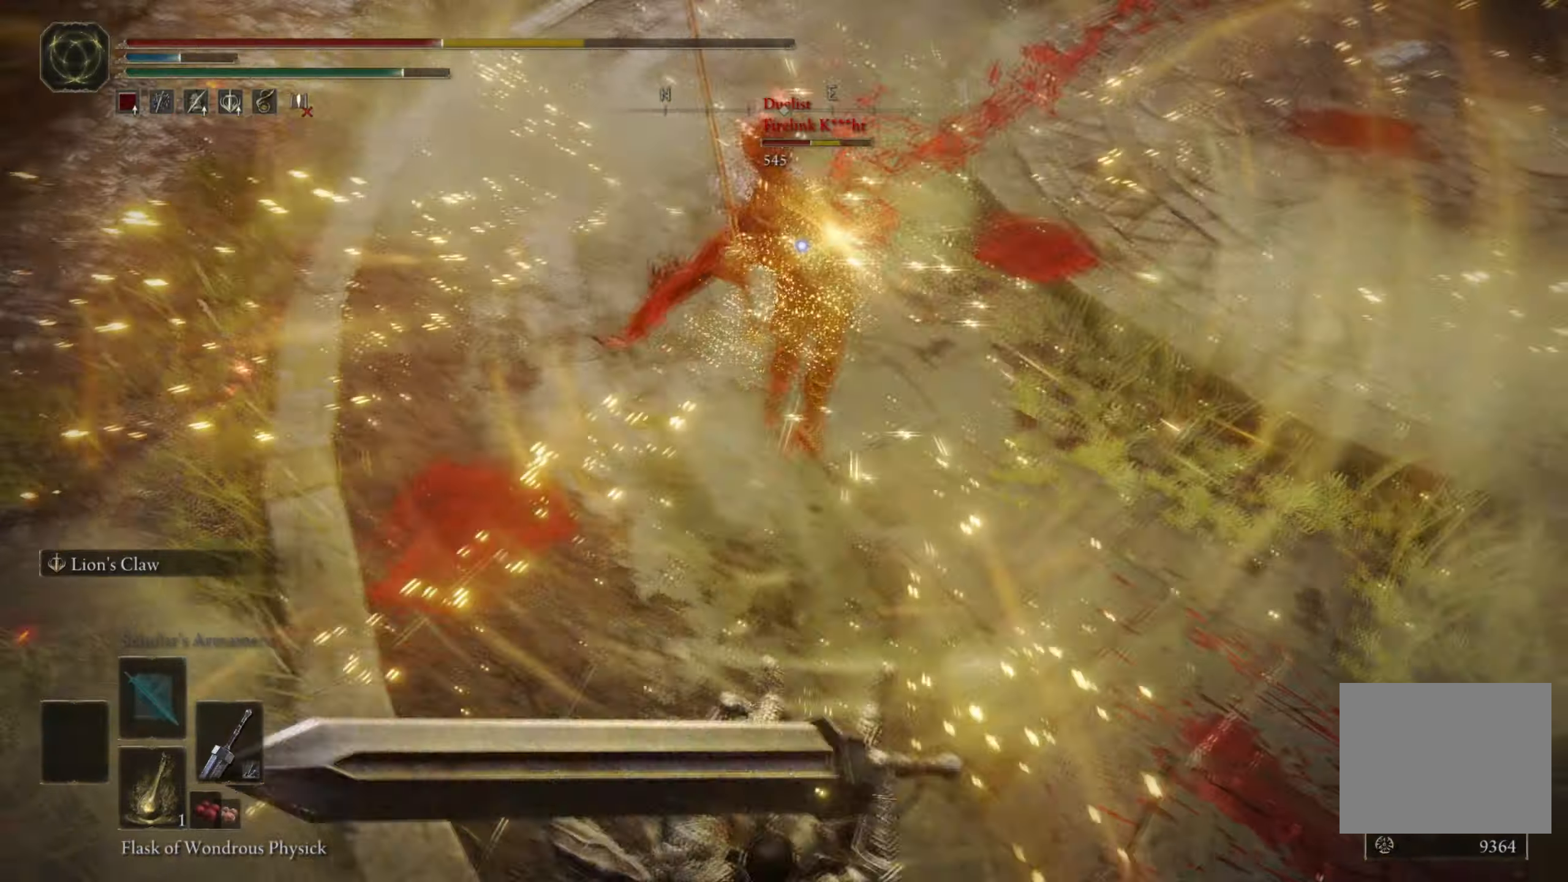
{"buttons": [], "left_stick": "up", "right_stick": "center", "events": []}
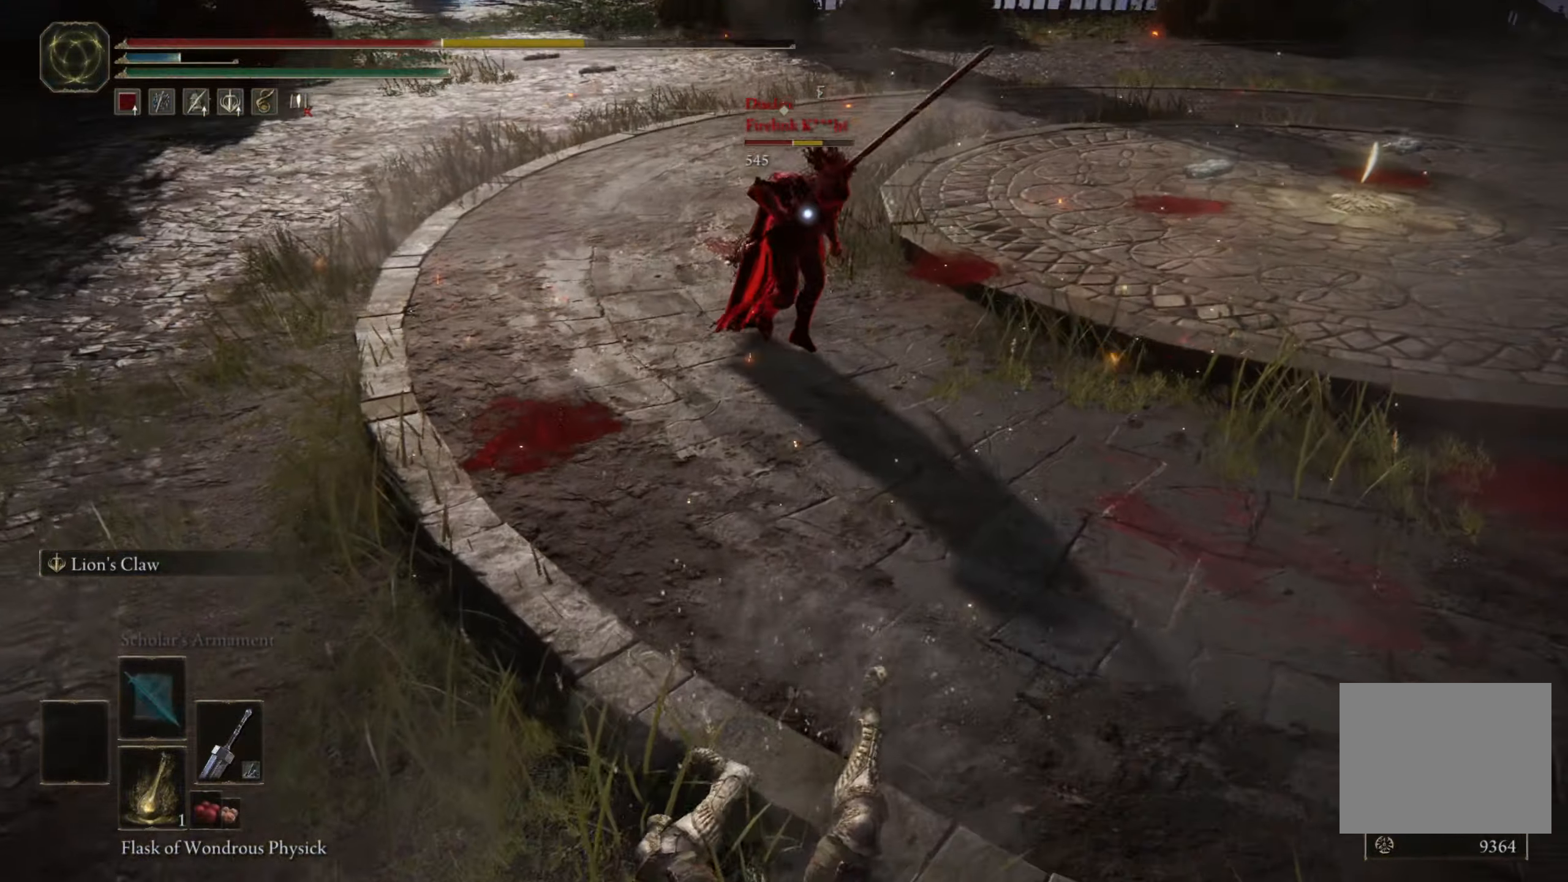
{"buttons": [], "left_stick": "up", "right_stick": "center", "events": [[67, "B", "down"], [150, "B", "up"], [200, "B", "down"], [267, "B", "up"]]}
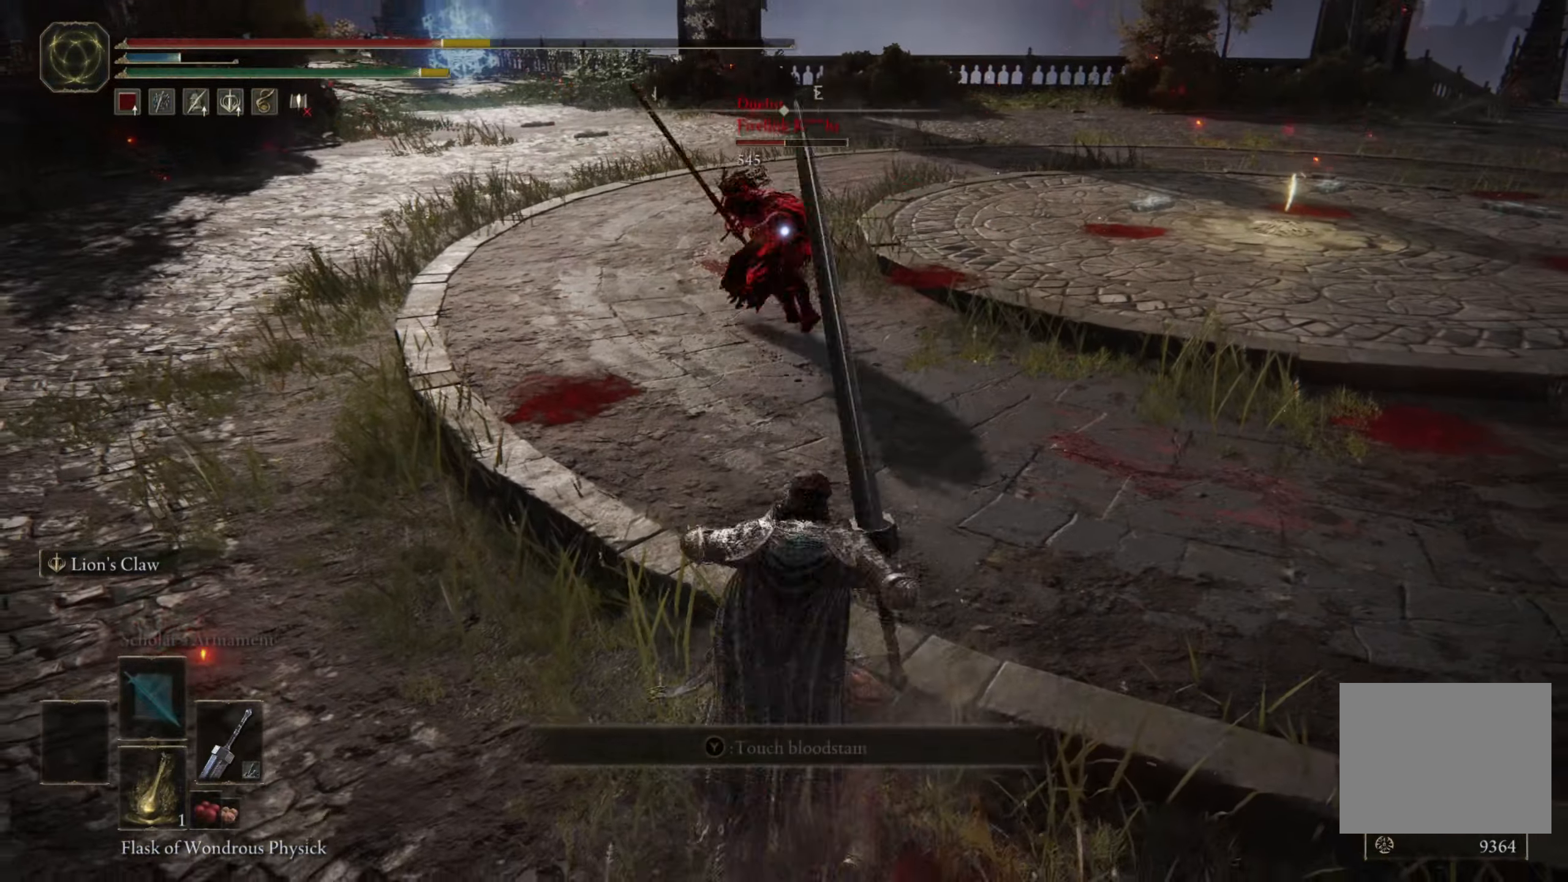
{"buttons": [], "left_stick": "up", "right_stick": "center", "events": []}
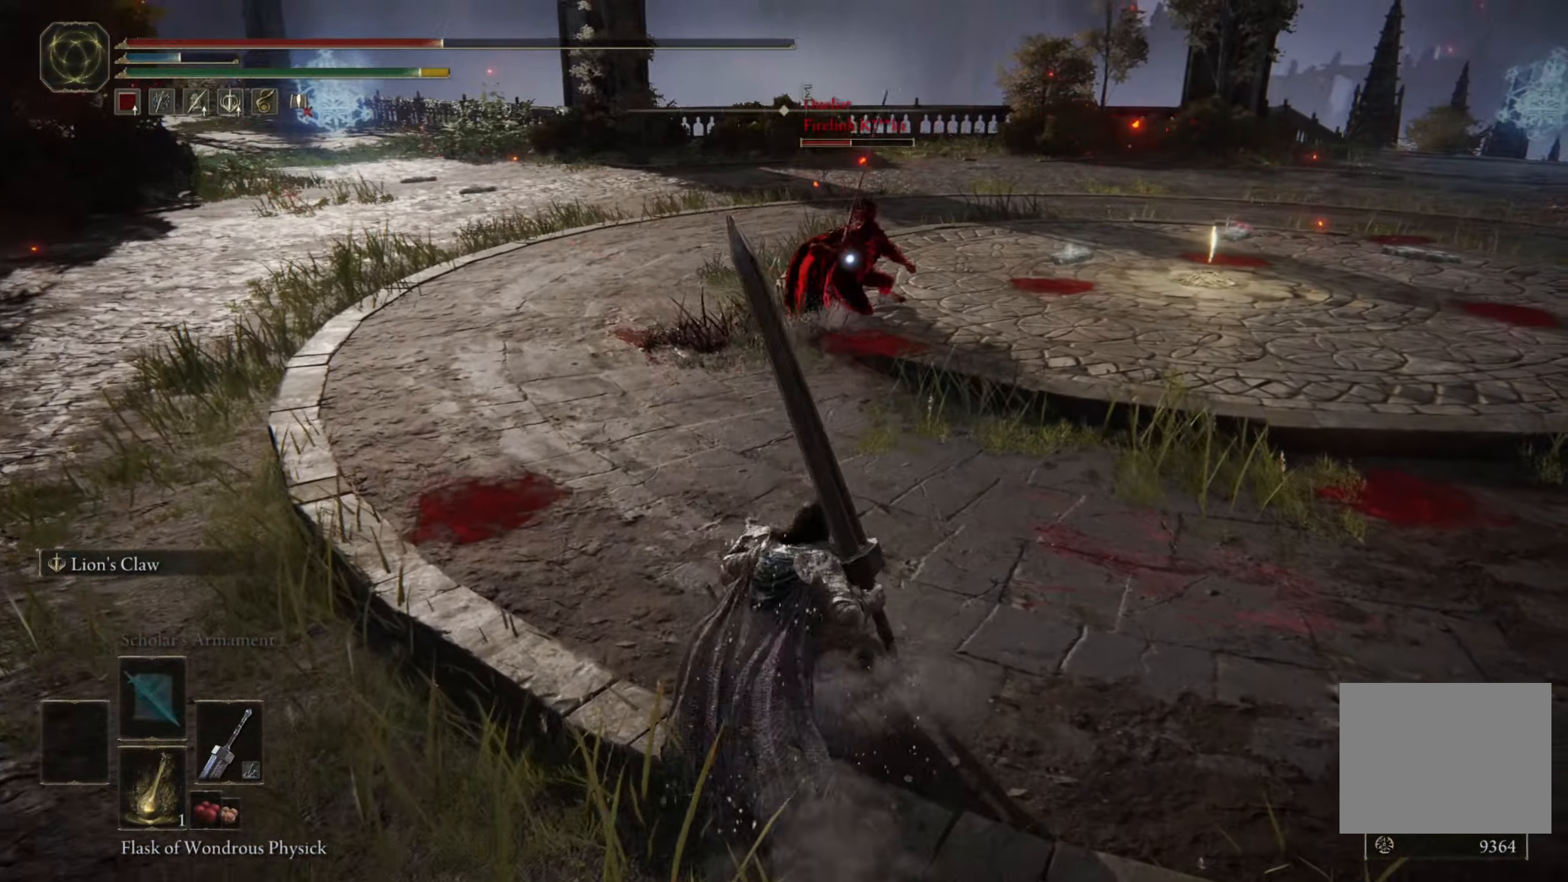
{"buttons": ["B"], "left_stick": "down", "right_stick": "center", "events": [[34, "B", "down"], [100, "left_stick", "right"], [217, "left_stick", "down"]]}